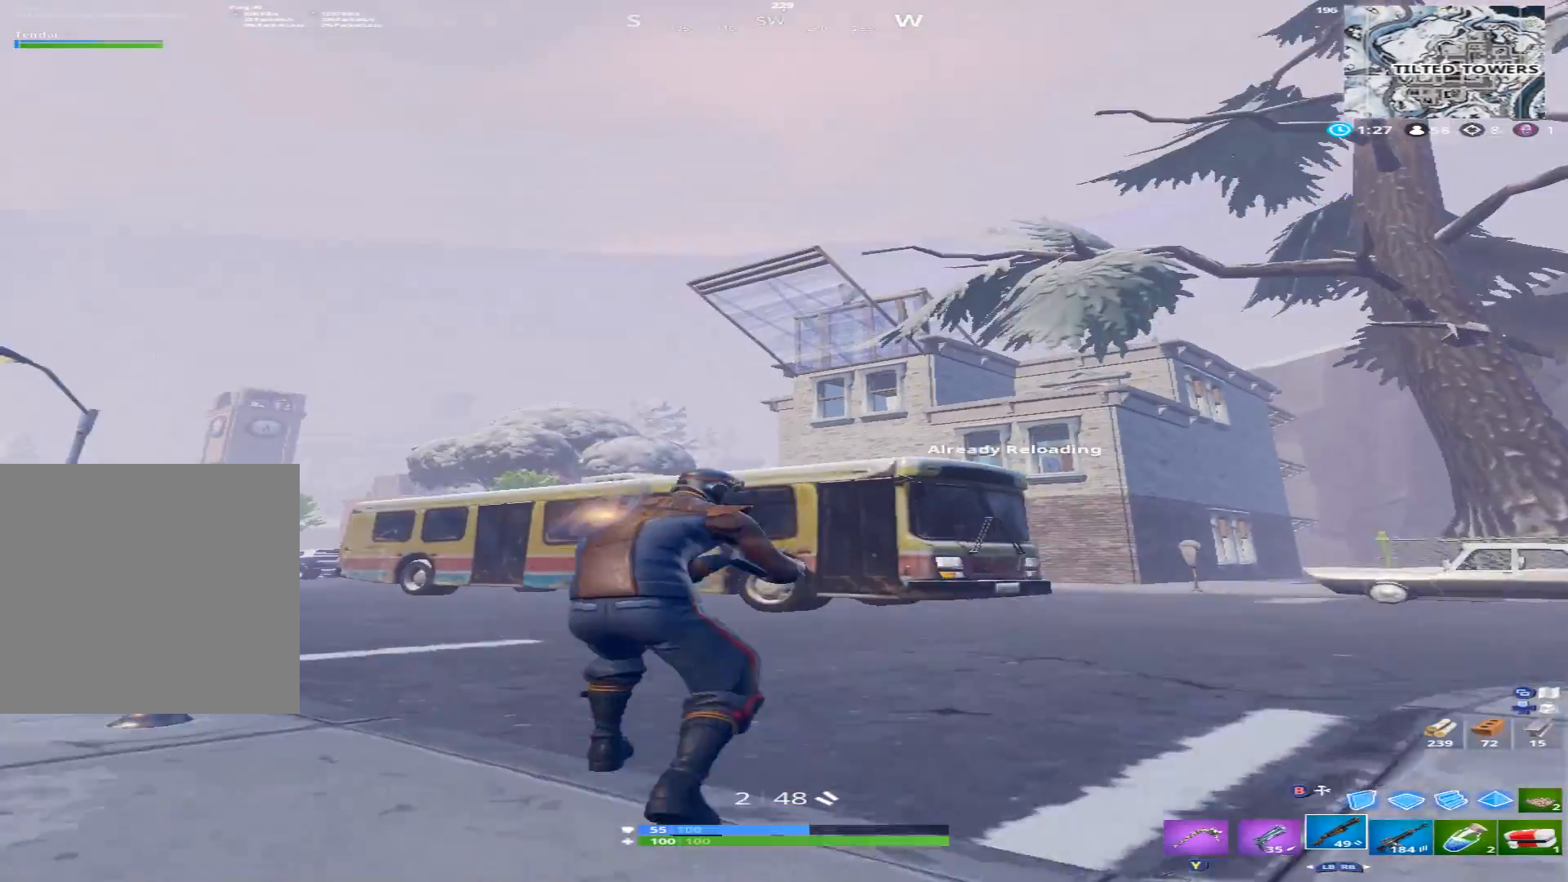
Gameplay with a controller (Xbox layout); each line is a JSON object with the inputs held at the frame after it. "events" lists button and stick changes between this image and that frame as [ms after this image, input, new state], when the widget could be followed in between.
{"buttons": [], "left_stick": "up", "right_stick": "right", "events": [[133, "right_stick", "center"], [367, "right_stick", "right"]]}
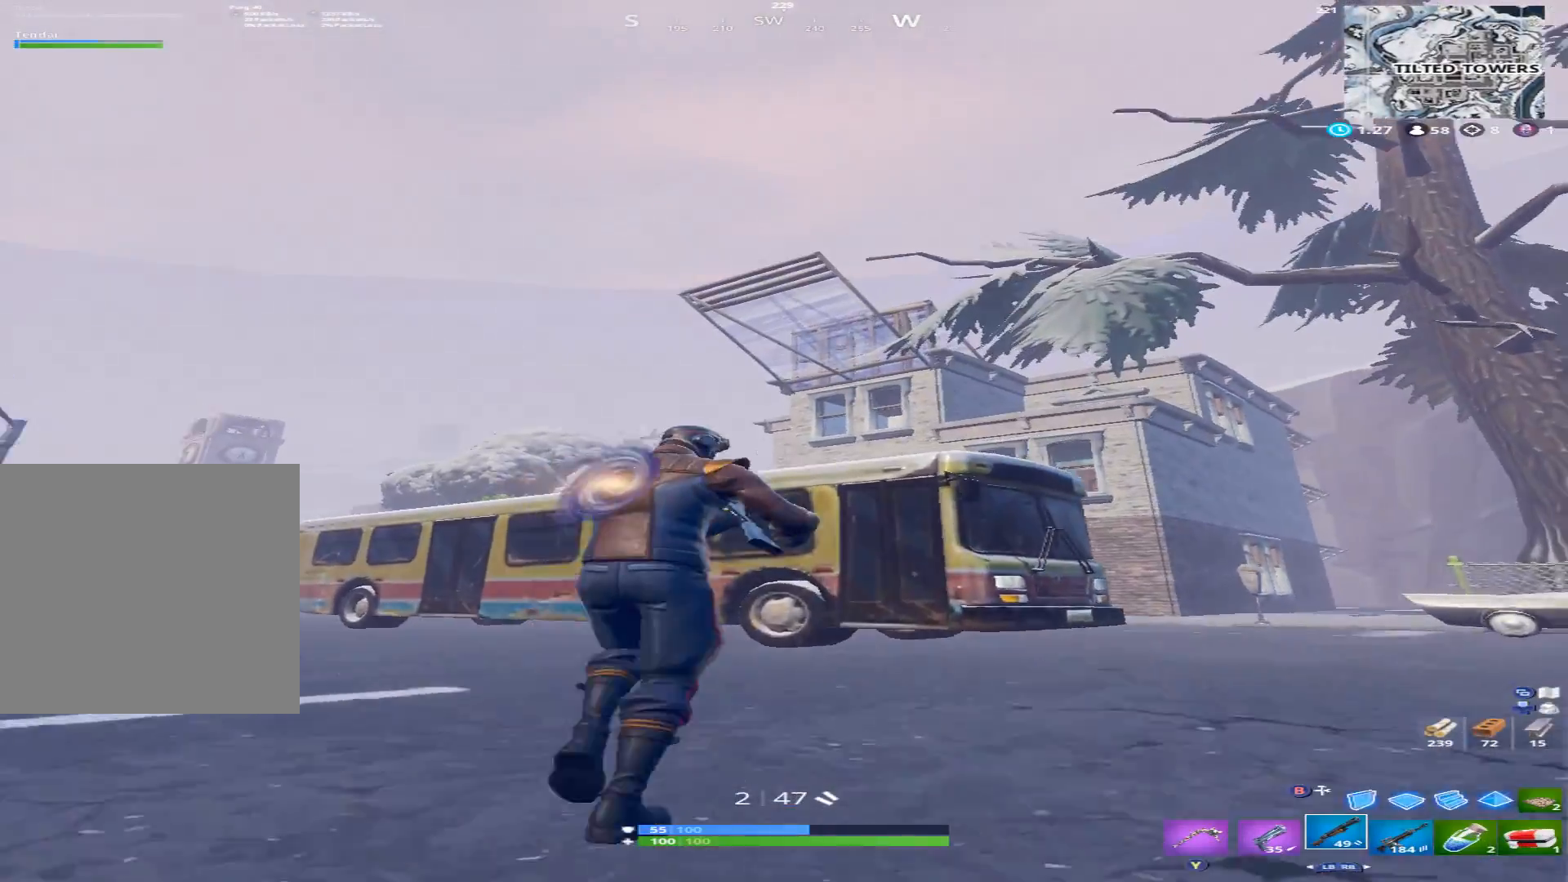
{"buttons": [], "left_stick": "up", "right_stick": "down-right", "events": [[133, "right_stick", "center"], [367, "right_stick", "right"], [500, "right_stick", "down-right"]]}
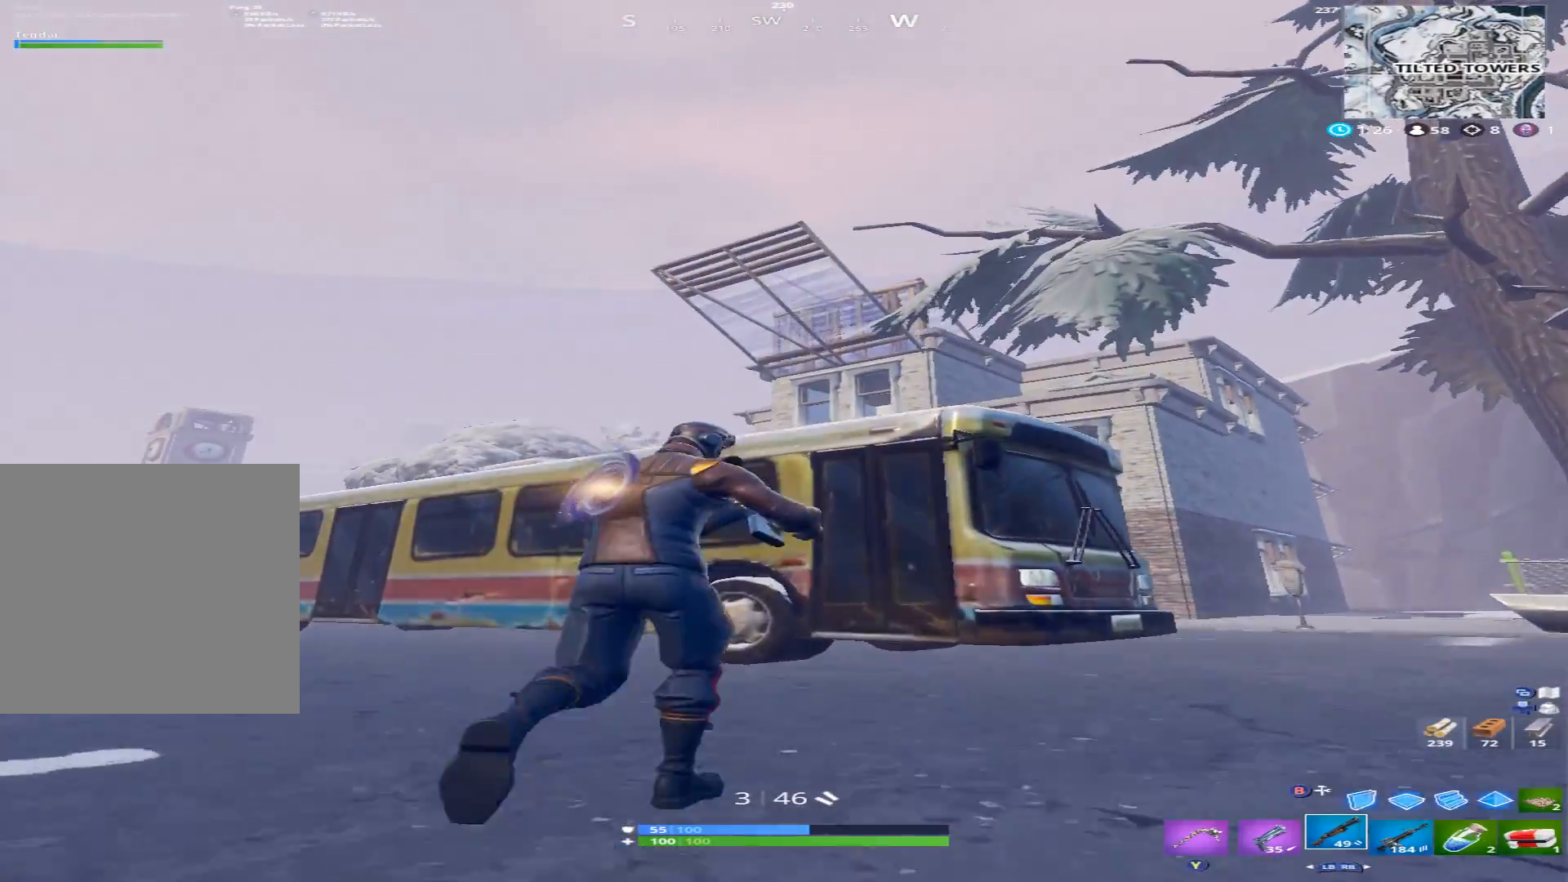
{"buttons": [], "left_stick": "up-right", "right_stick": "center", "events": [[33, "left_stick", "up-right"], [333, "R1", "down"], [433, "R1", "up"], [433, "right_stick", "center"]]}
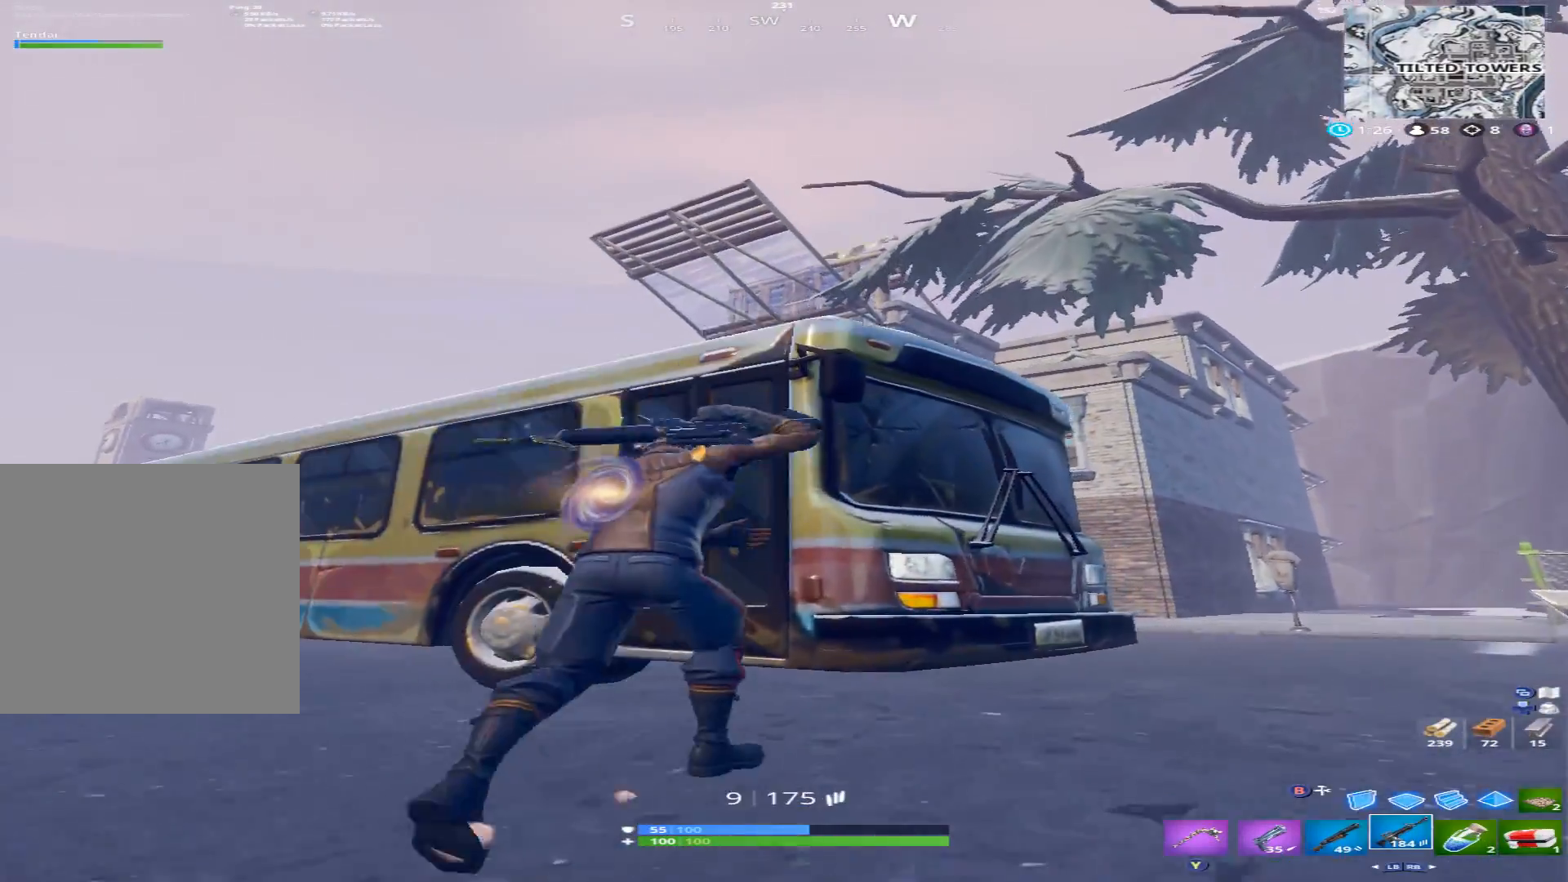
{"buttons": [], "left_stick": "left", "right_stick": "right", "events": [[133, "X", "down"], [200, "X", "up"], [300, "X", "down"], [367, "X", "up"], [400, "left_stick", "up-left"], [400, "right_stick", "right"], [467, "left_stick", "left"]]}
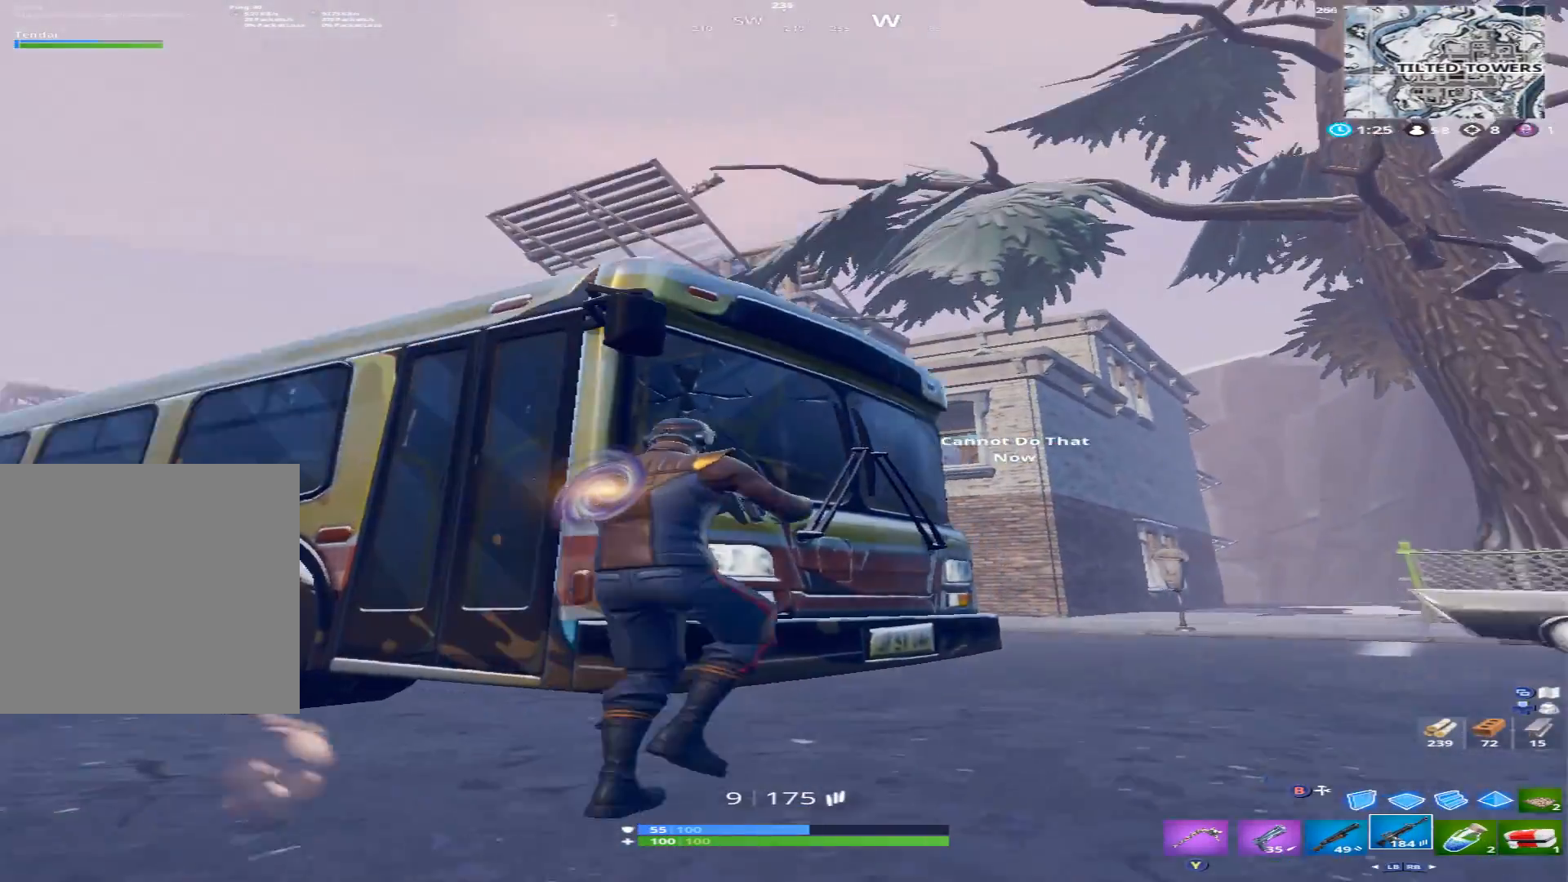
{"buttons": [], "left_stick": "left", "right_stick": "down-right", "events": [[233, "right_stick", "up-right"], [367, "right_stick", "right"], [467, "right_stick", "down-right"]]}
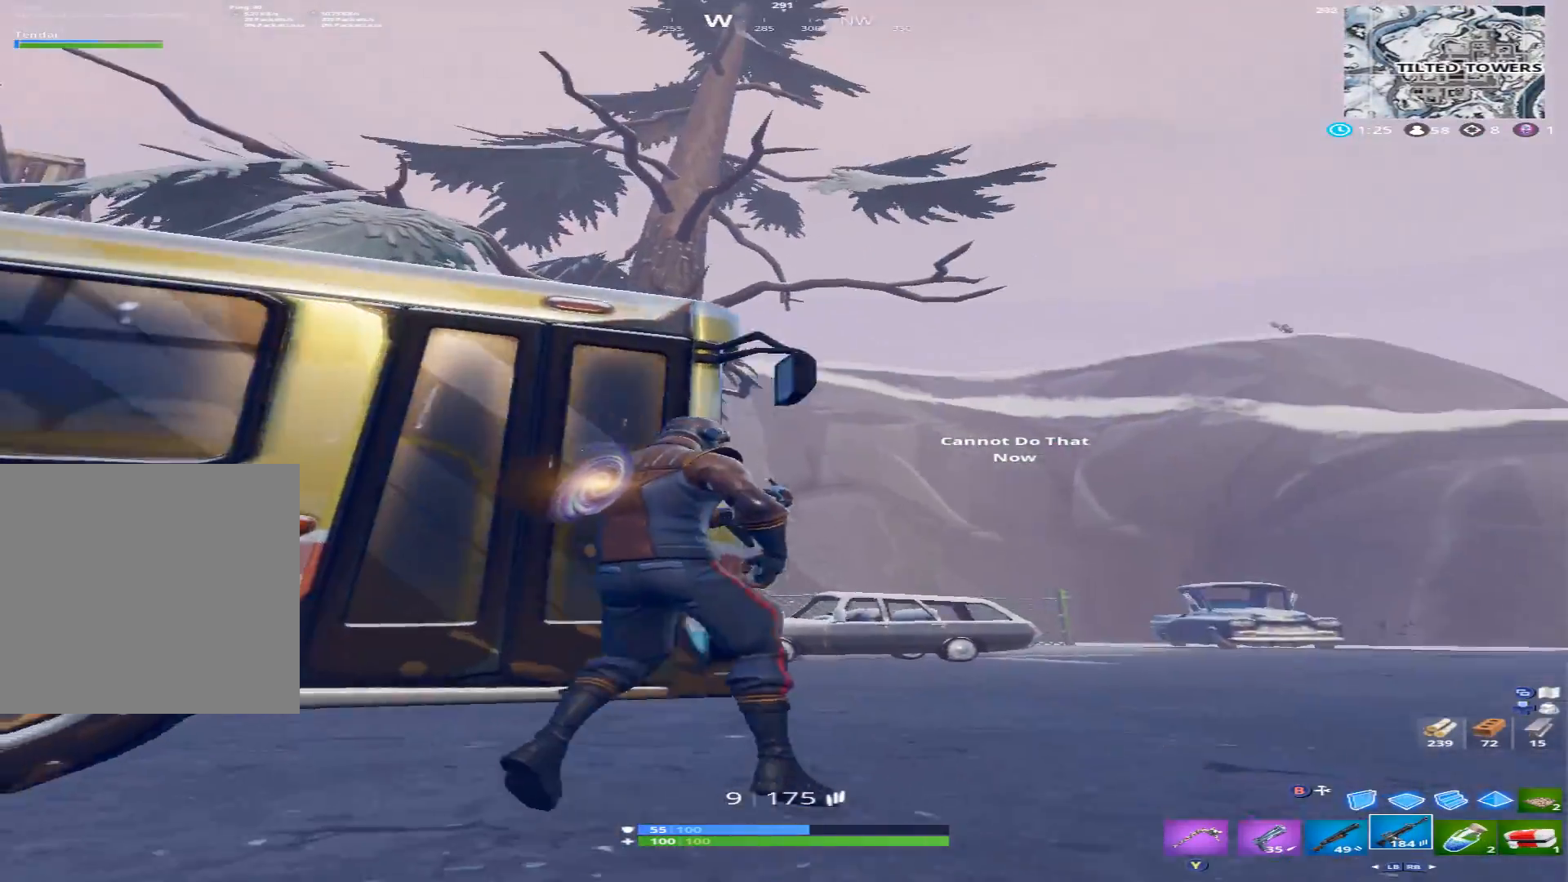
{"buttons": [], "left_stick": "left", "right_stick": "center", "events": [[100, "right_stick", "center"], [200, "right_stick", "right"], [467, "right_stick", "center"]]}
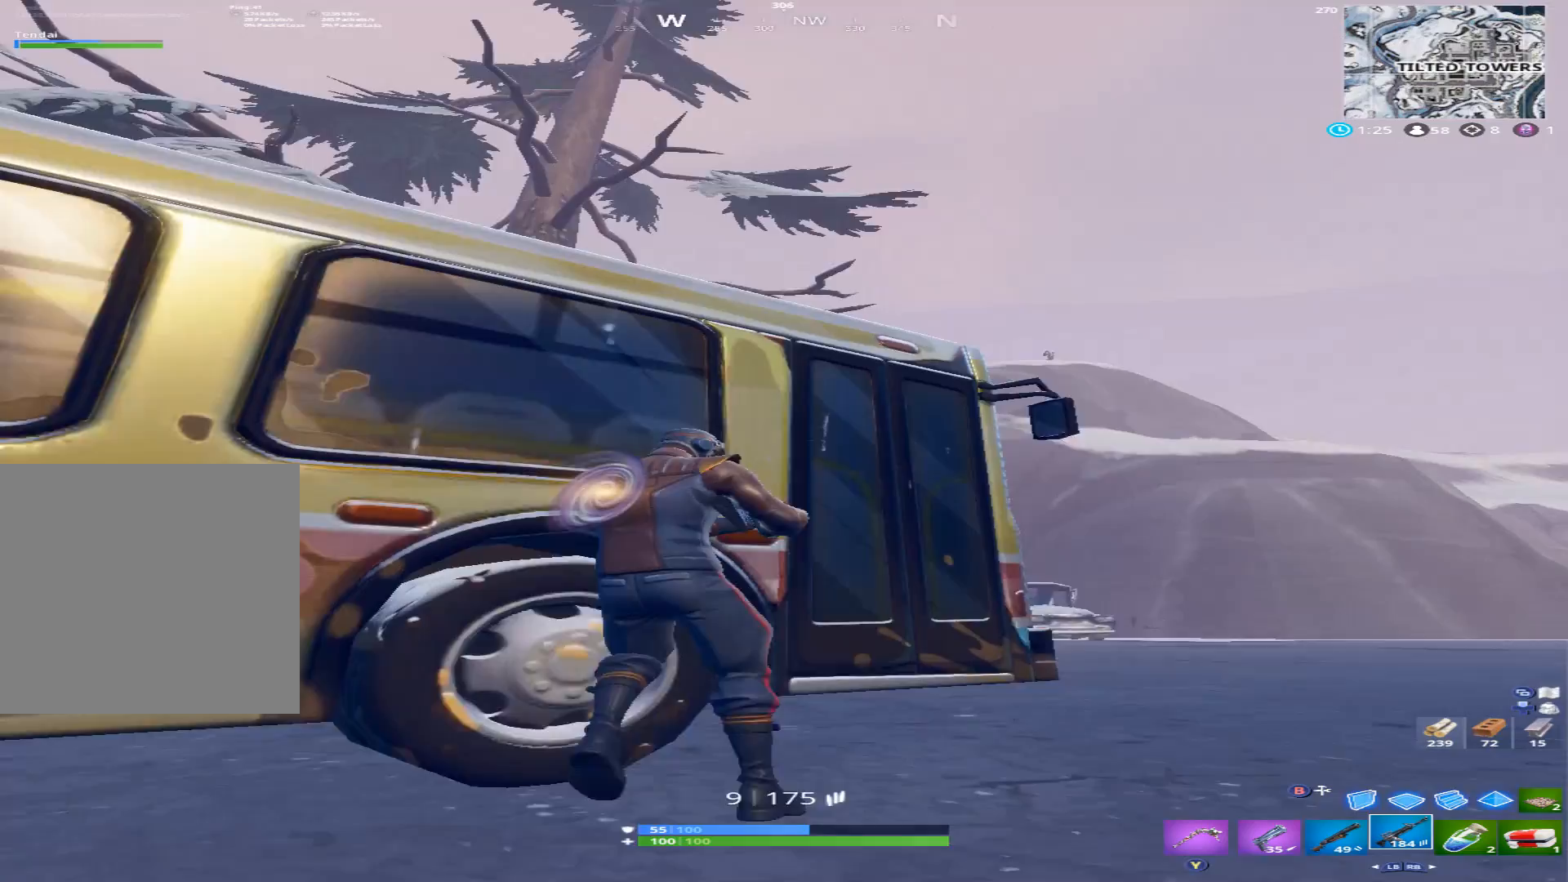
{"buttons": [], "left_stick": "right", "right_stick": "center", "events": [[33, "left_stick", "down-left"], [33, "right_stick", "right"], [100, "right_stick", "up-right"], [267, "left_stick", "down-right"], [367, "left_stick", "right"], [467, "right_stick", "center"]]}
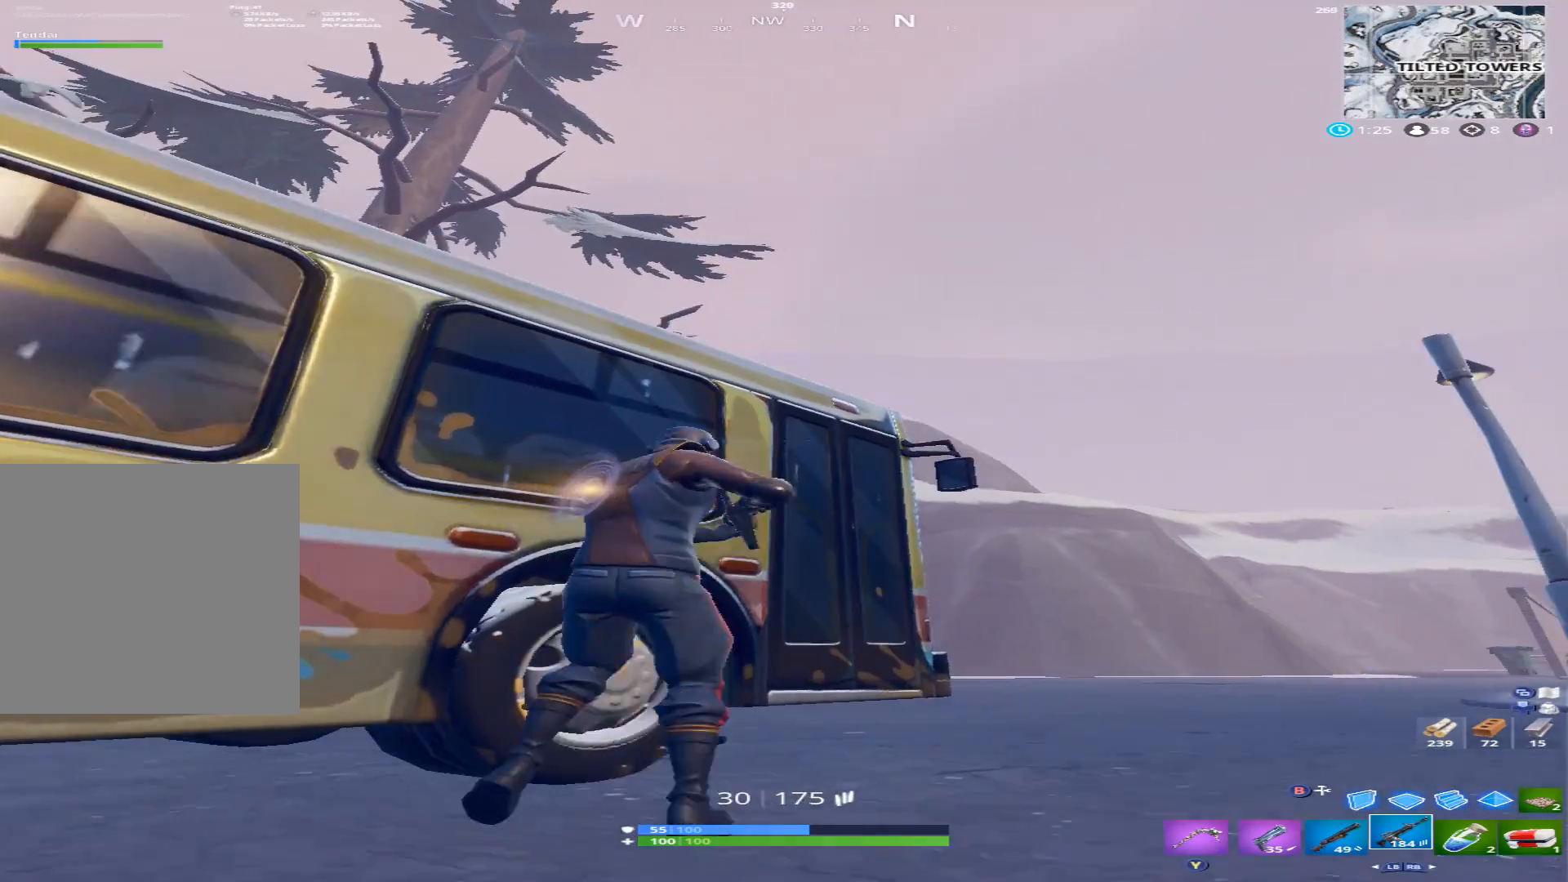
{"buttons": ["L2"], "left_stick": "up", "right_stick": "center", "events": [[100, "right_stick", "up-right"], [300, "right_stick", "up"], [400, "L2", "down"], [400, "R3", "down"], [400, "right_stick", "center"], [433, "left_stick", "up"], [467, "R3", "up"]]}
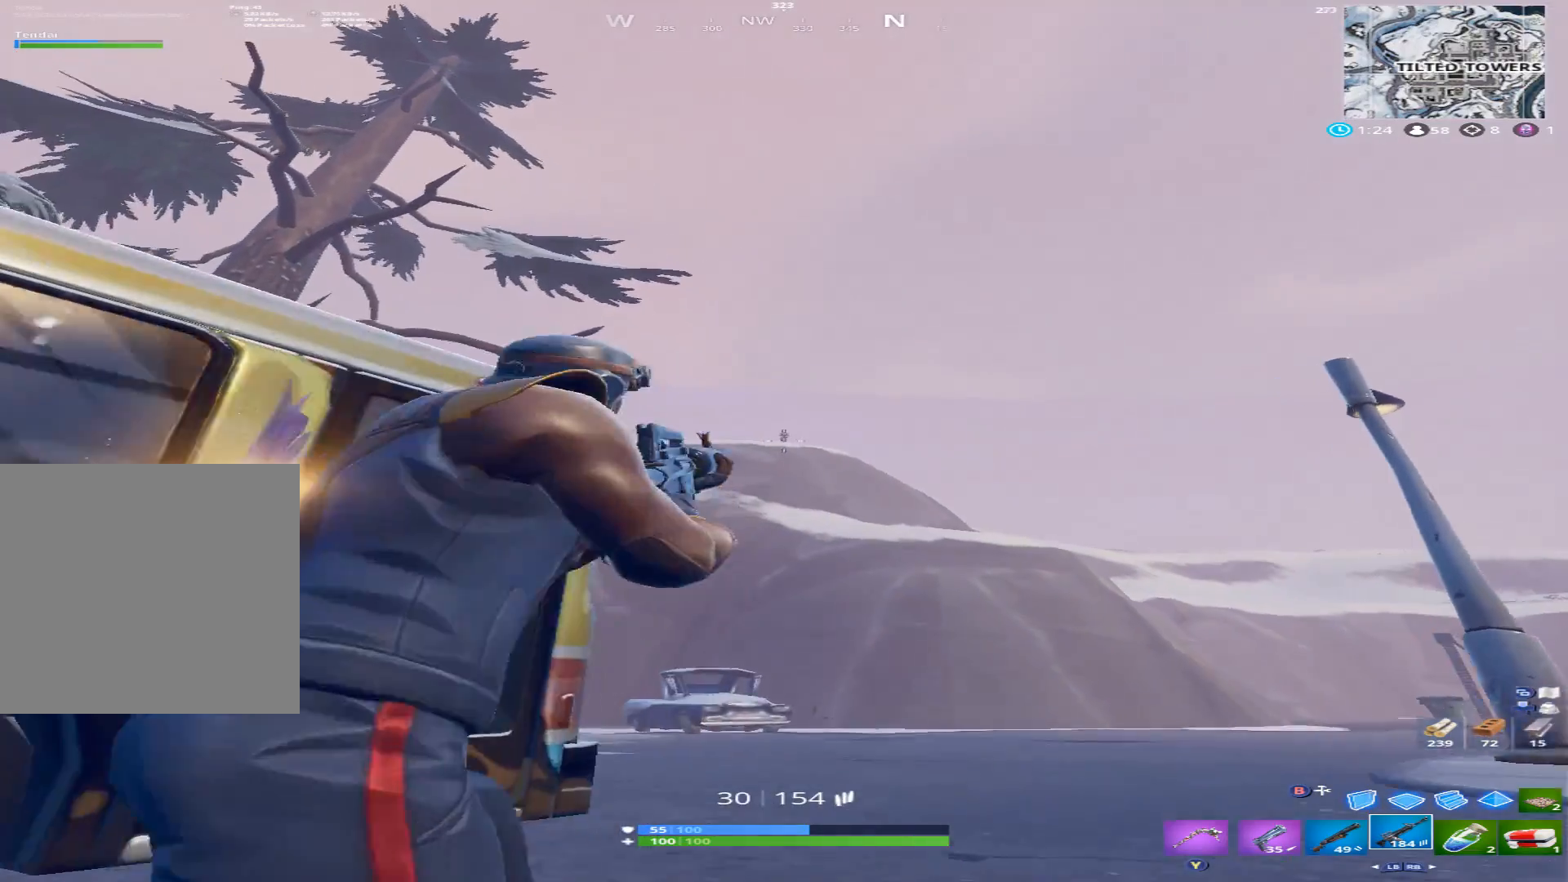
{"buttons": [], "left_stick": "left", "right_stick": "down-left", "events": [[33, "right_stick", "up-right"], [100, "R2", "down"], [100, "left_stick", "left"], [133, "right_stick", "center"], [267, "L2", "up"], [267, "right_stick", "up-left"], [333, "A", "down"], [400, "R2", "up"], [433, "A", "up"], [467, "right_stick", "down-left"]]}
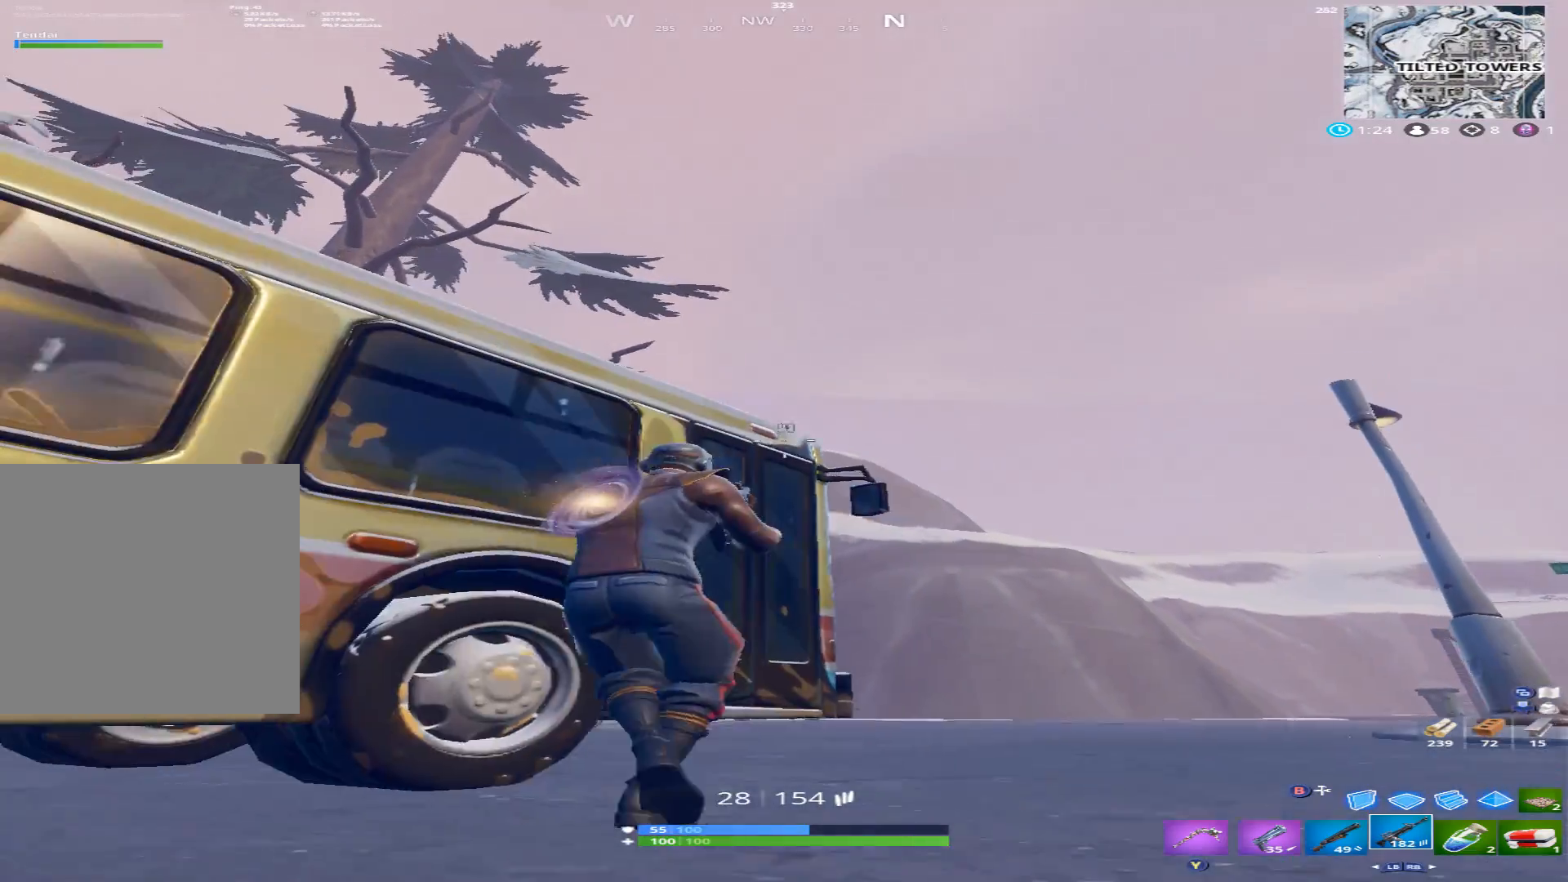
{"buttons": ["R3"], "left_stick": "right", "right_stick": "center", "events": [[100, "right_stick", "center"], [133, "left_stick", "up-right"], [200, "left_stick", "right"], [233, "right_stick", "up-right"], [367, "right_stick", "center"], [467, "R3", "down"]]}
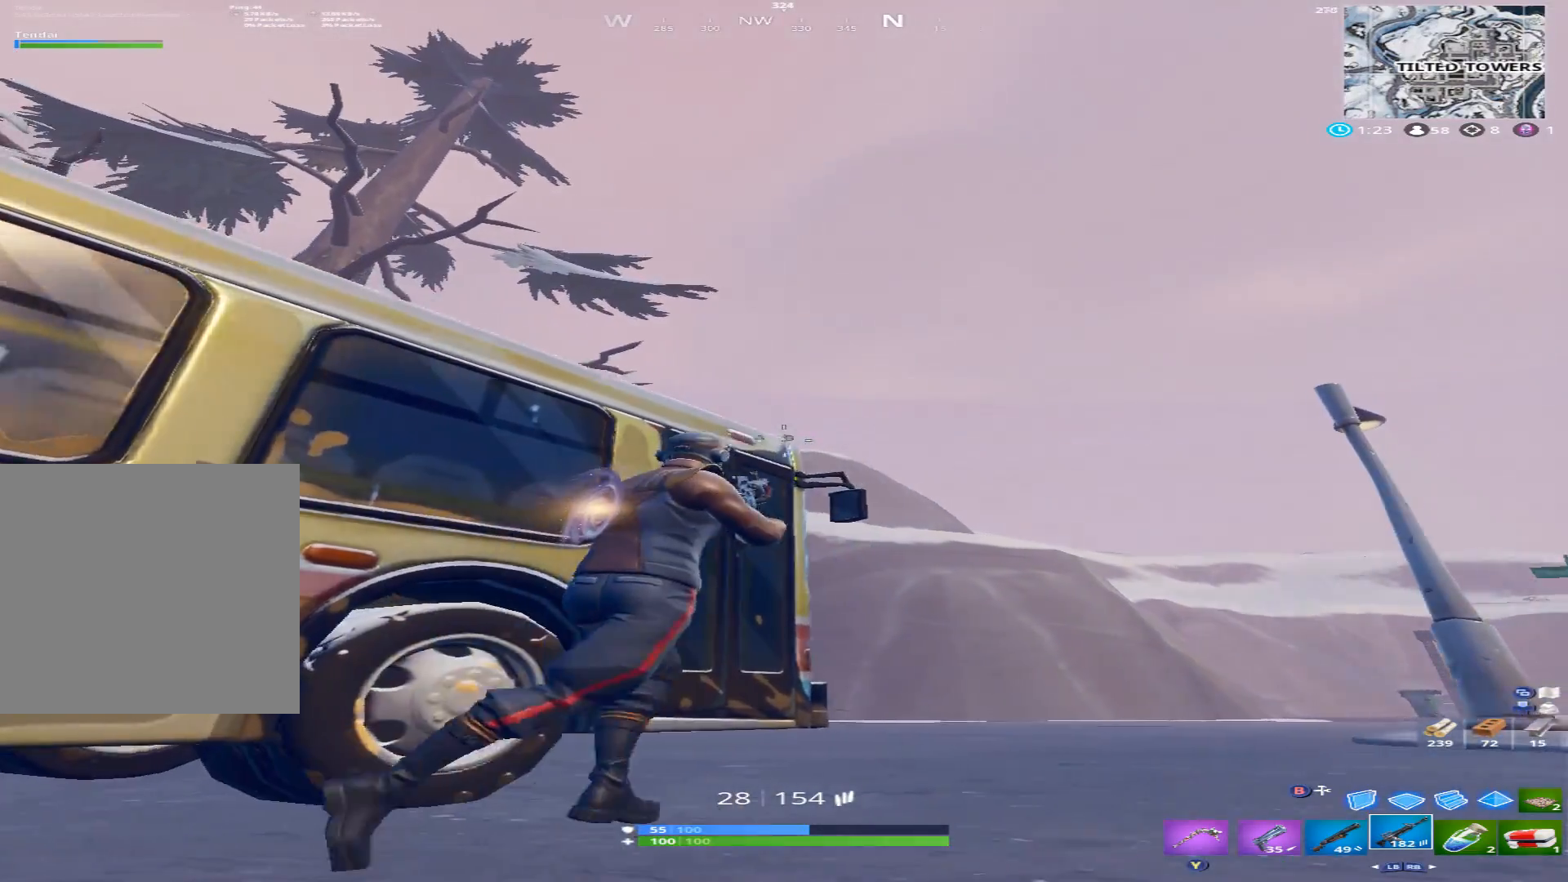
{"buttons": ["L2", "R2"], "left_stick": "up-right", "right_stick": "up", "events": [[100, "L2", "down"], [100, "R3", "up"], [100, "right_stick", "up"], [233, "R2", "down"], [267, "left_stick", "up"], [267, "right_stick", "up-left"], [367, "right_stick", "up"], [433, "left_stick", "up-right"]]}
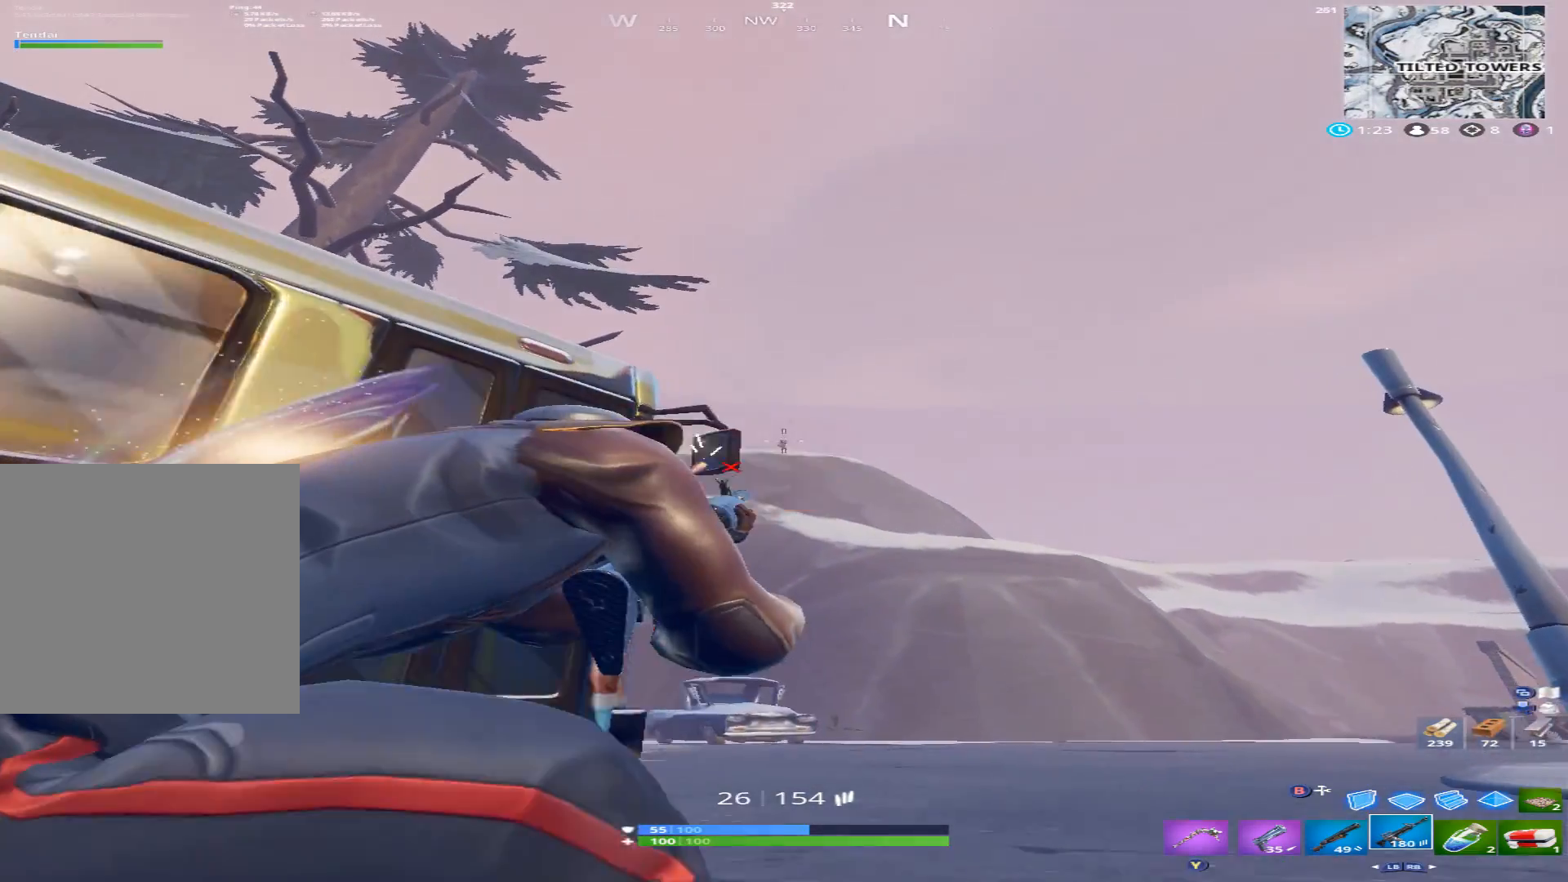
{"buttons": ["L2", "R2"], "left_stick": "center", "right_stick": "center", "events": [[33, "right_stick", "left"], [133, "right_stick", "down-left"], [300, "right_stick", "up"], [467, "right_stick", "center"], [500, "left_stick", "center"]]}
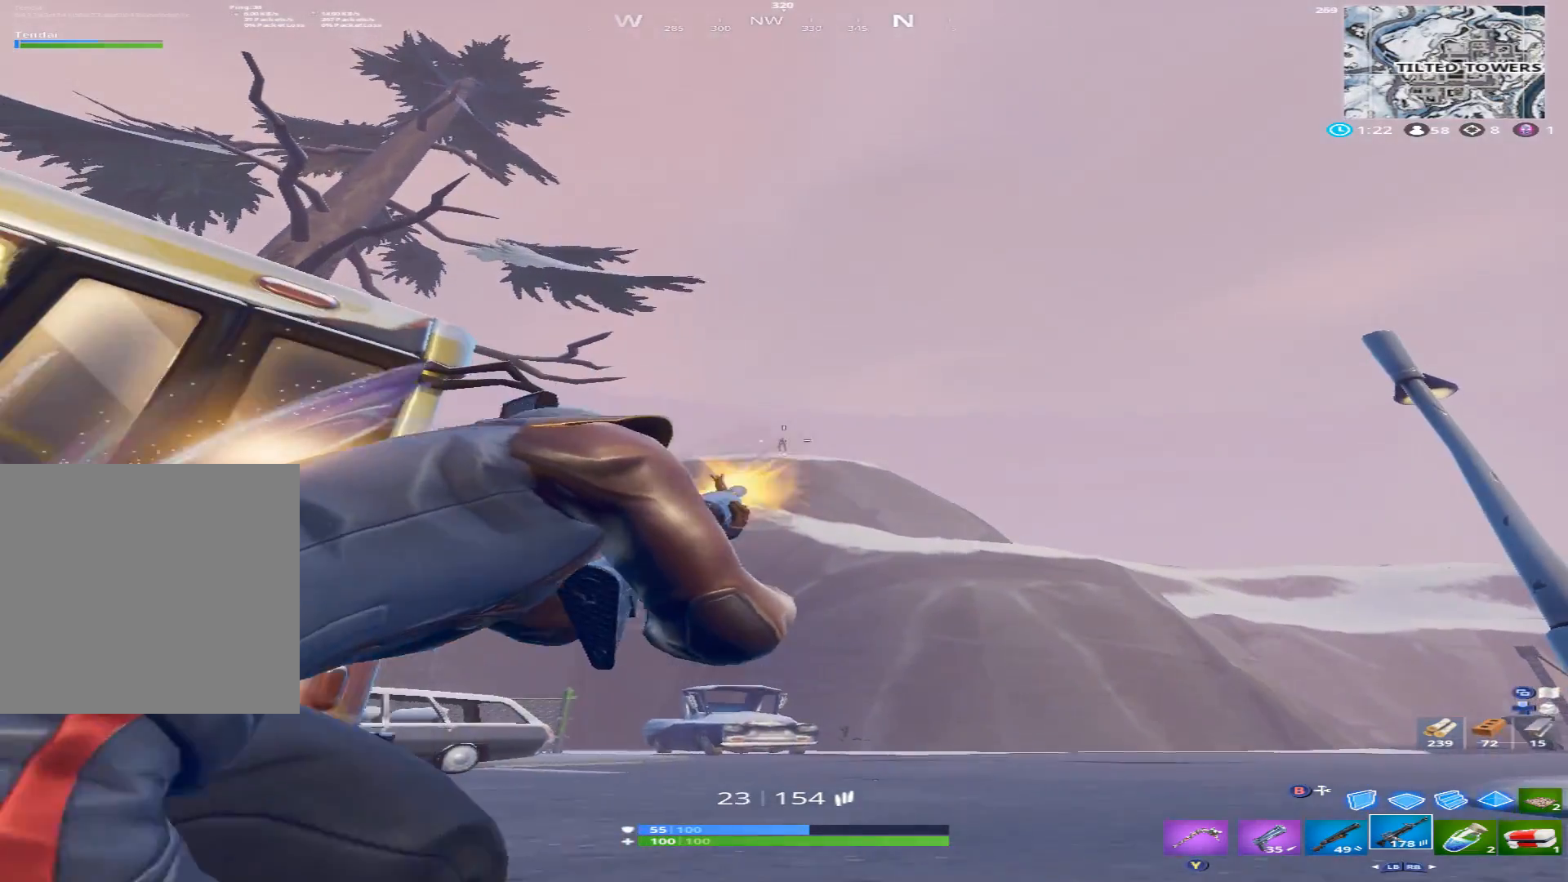
{"buttons": [], "left_stick": "up", "right_stick": "left", "events": [[33, "right_stick", "down-left"], [267, "right_stick", "center"], [300, "left_stick", "up"], [333, "right_stick", "up-left"], [433, "L2", "up"], [433, "right_stick", "left"], [467, "R2", "up"]]}
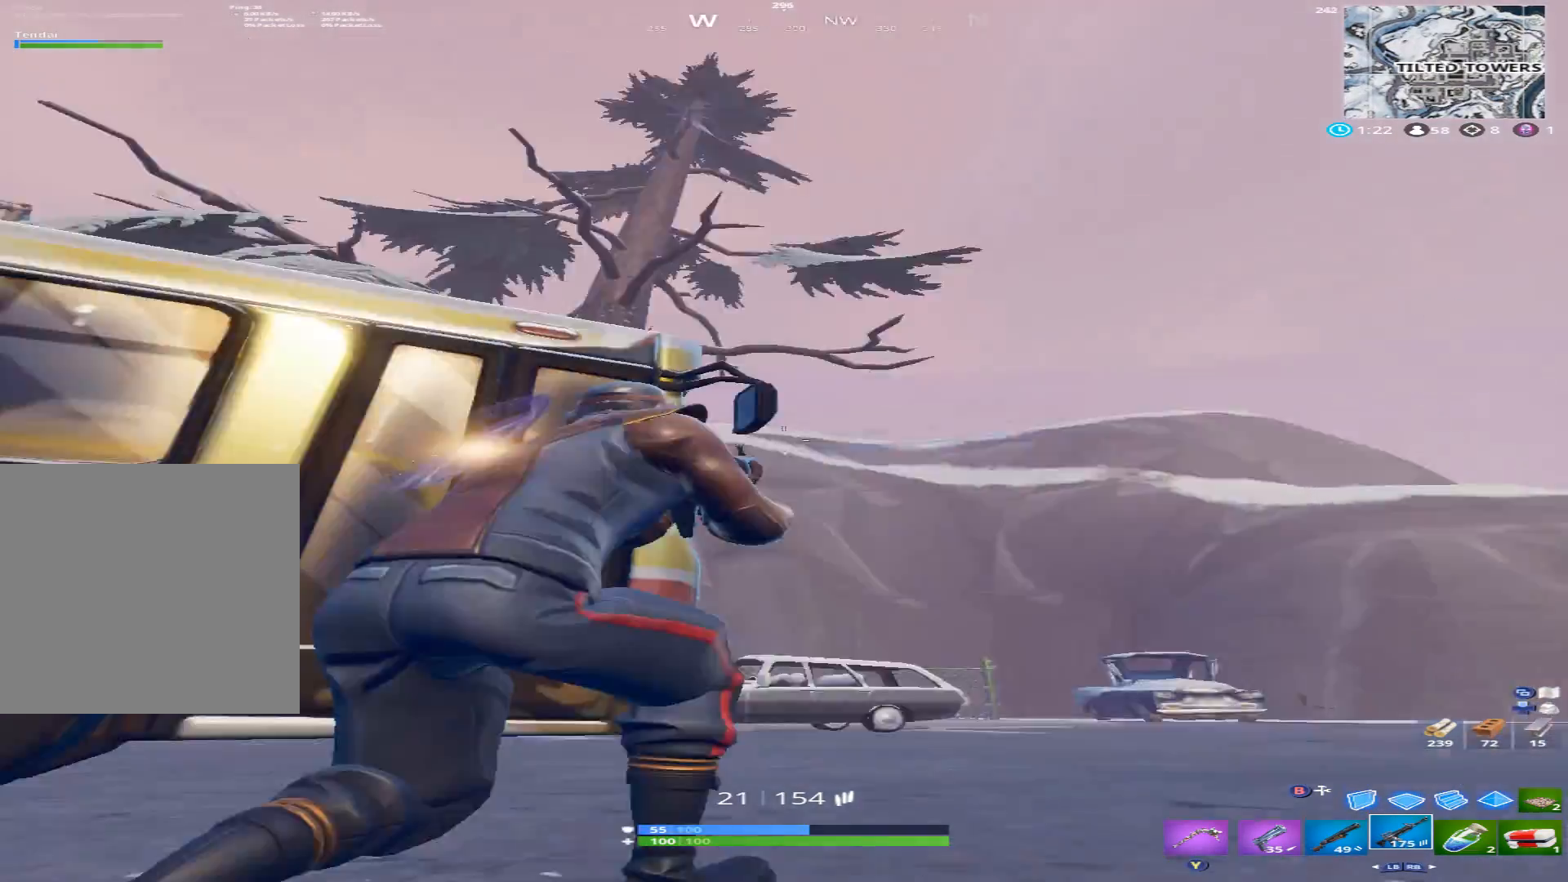
{"buttons": [], "left_stick": "right", "right_stick": "down-left", "events": [[100, "A", "down"], [100, "right_stick", "up-left"], [167, "A", "up"], [167, "left_stick", "up-right"], [200, "right_stick", "center"], [300, "X", "down"], [300, "right_stick", "down-left"], [367, "X", "up"], [500, "left_stick", "right"]]}
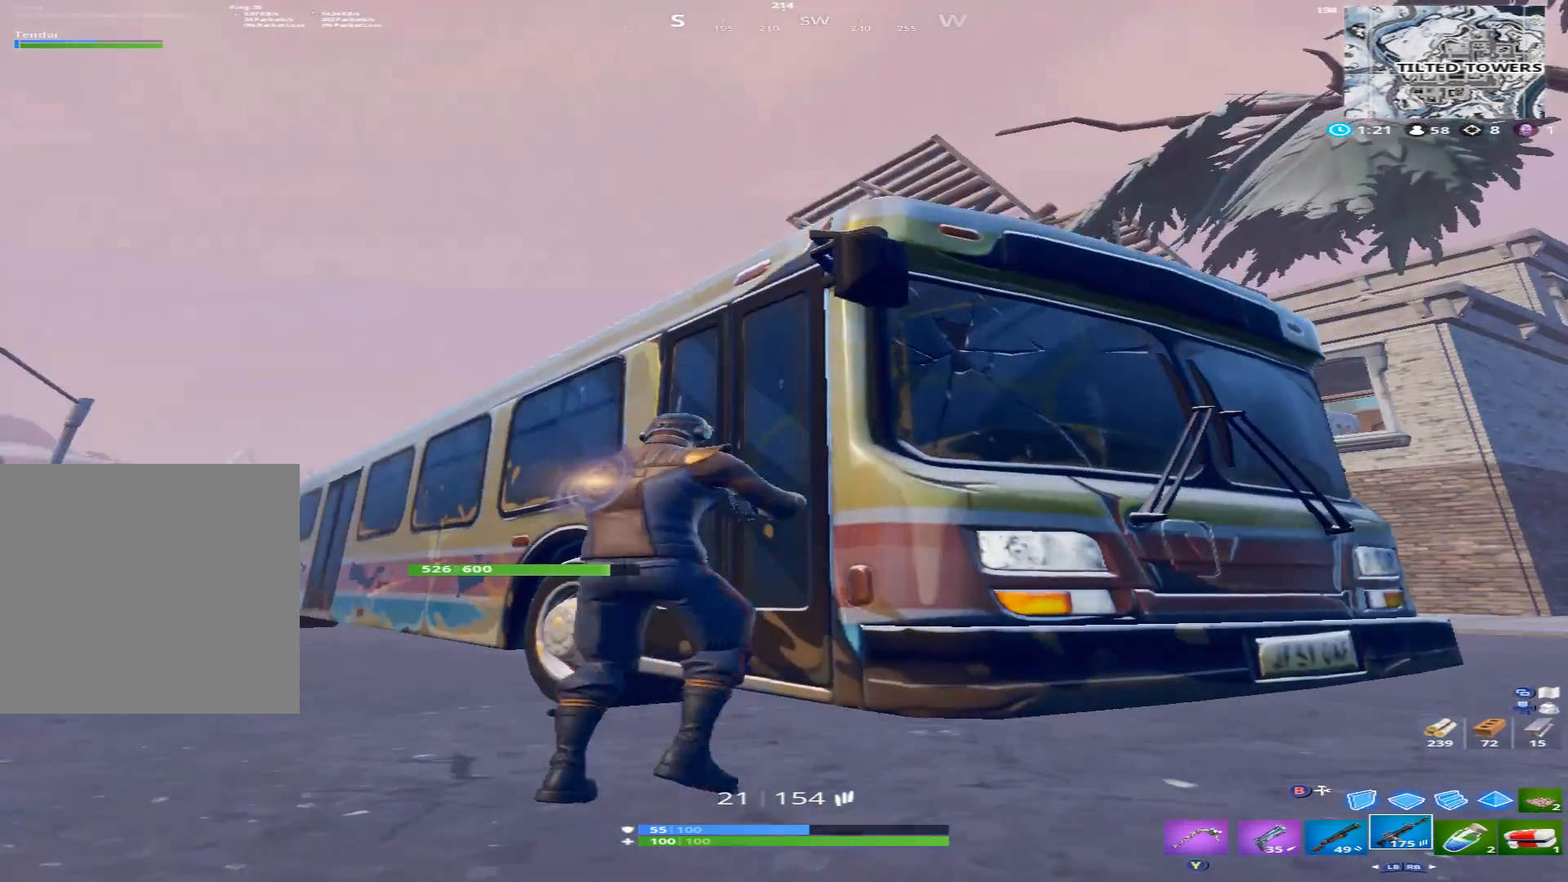
{"buttons": [], "left_stick": "up-right", "right_stick": "center", "events": [[33, "right_stick", "center"], [133, "left_stick", "down-right"], [133, "right_stick", "down-right"], [300, "right_stick", "center"], [333, "left_stick", "right"], [433, "left_stick", "up-right"]]}
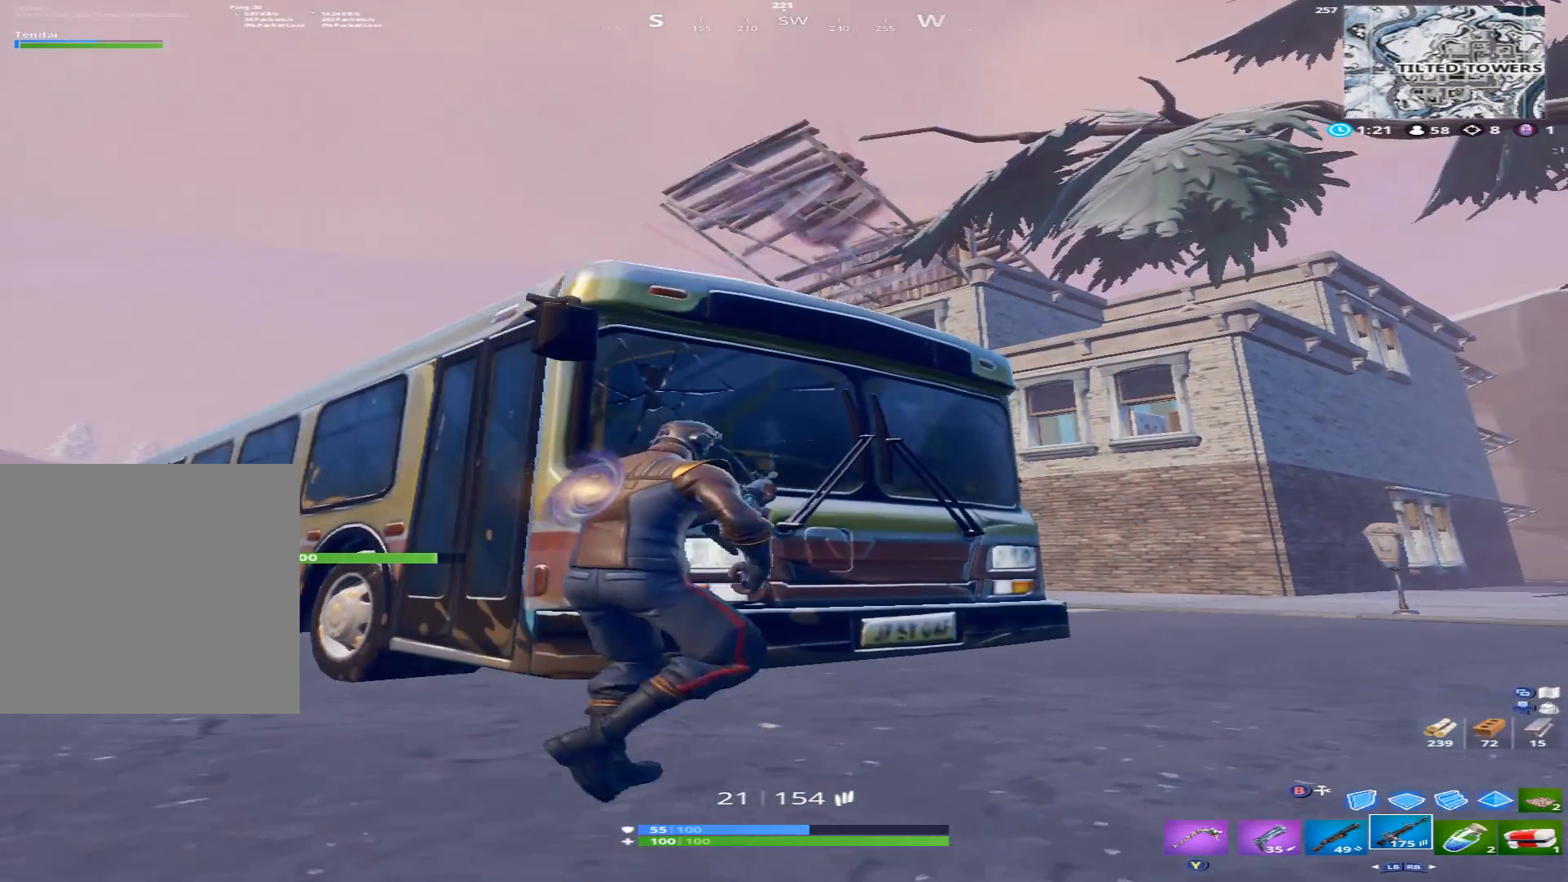
{"buttons": [], "left_stick": "center", "right_stick": "center", "events": [[300, "left_stick", "center"]]}
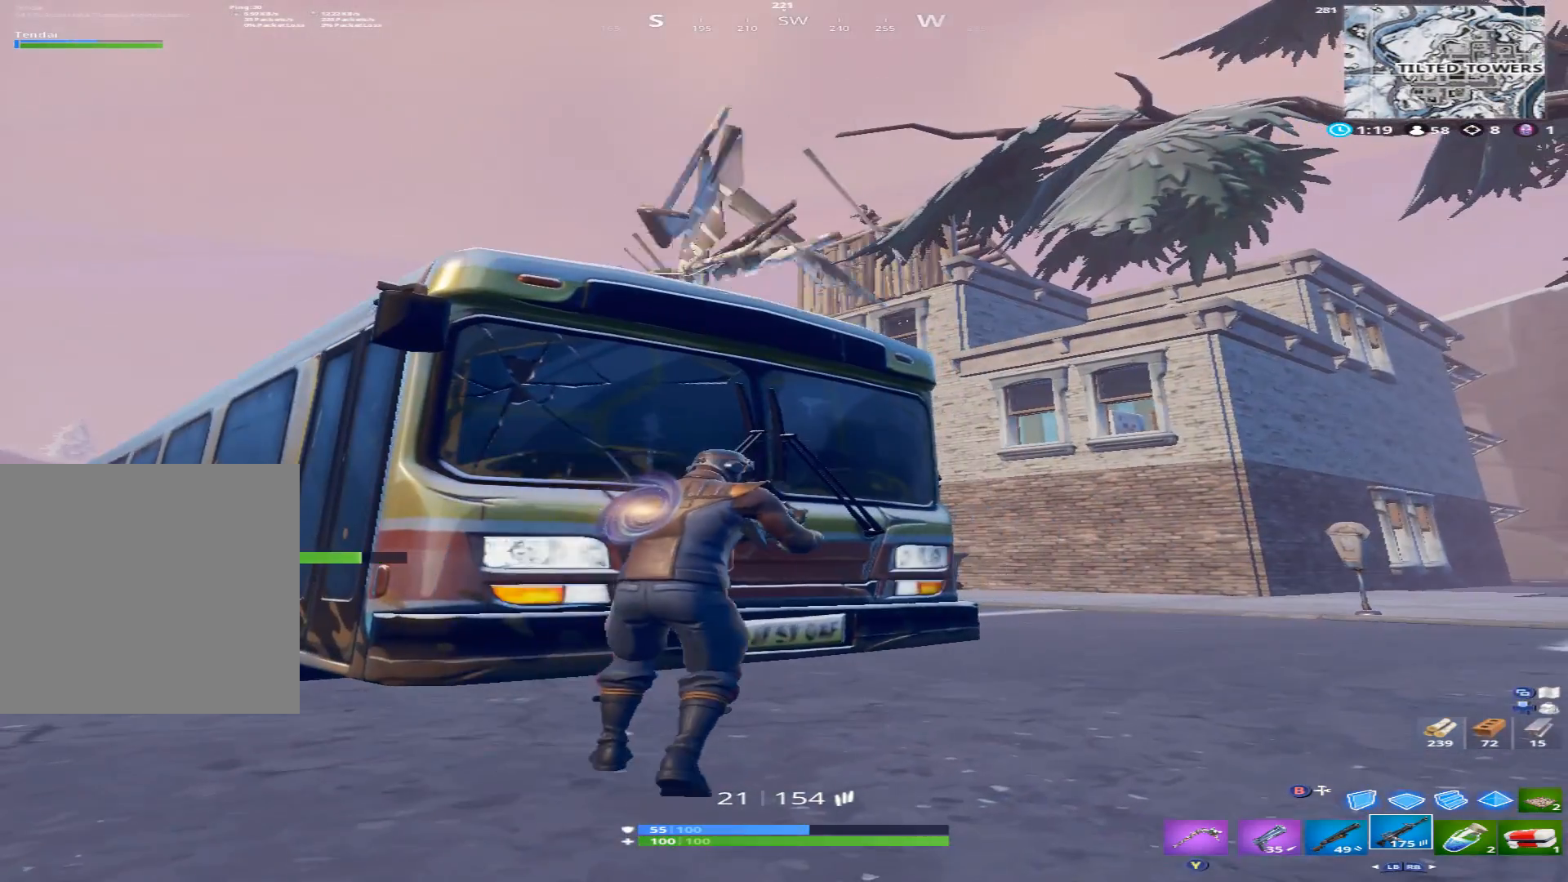
{"buttons": [], "left_stick": "center", "right_stick": "up", "events": [[67, "right_stick", "up-right"], [167, "right_stick", "up"]]}
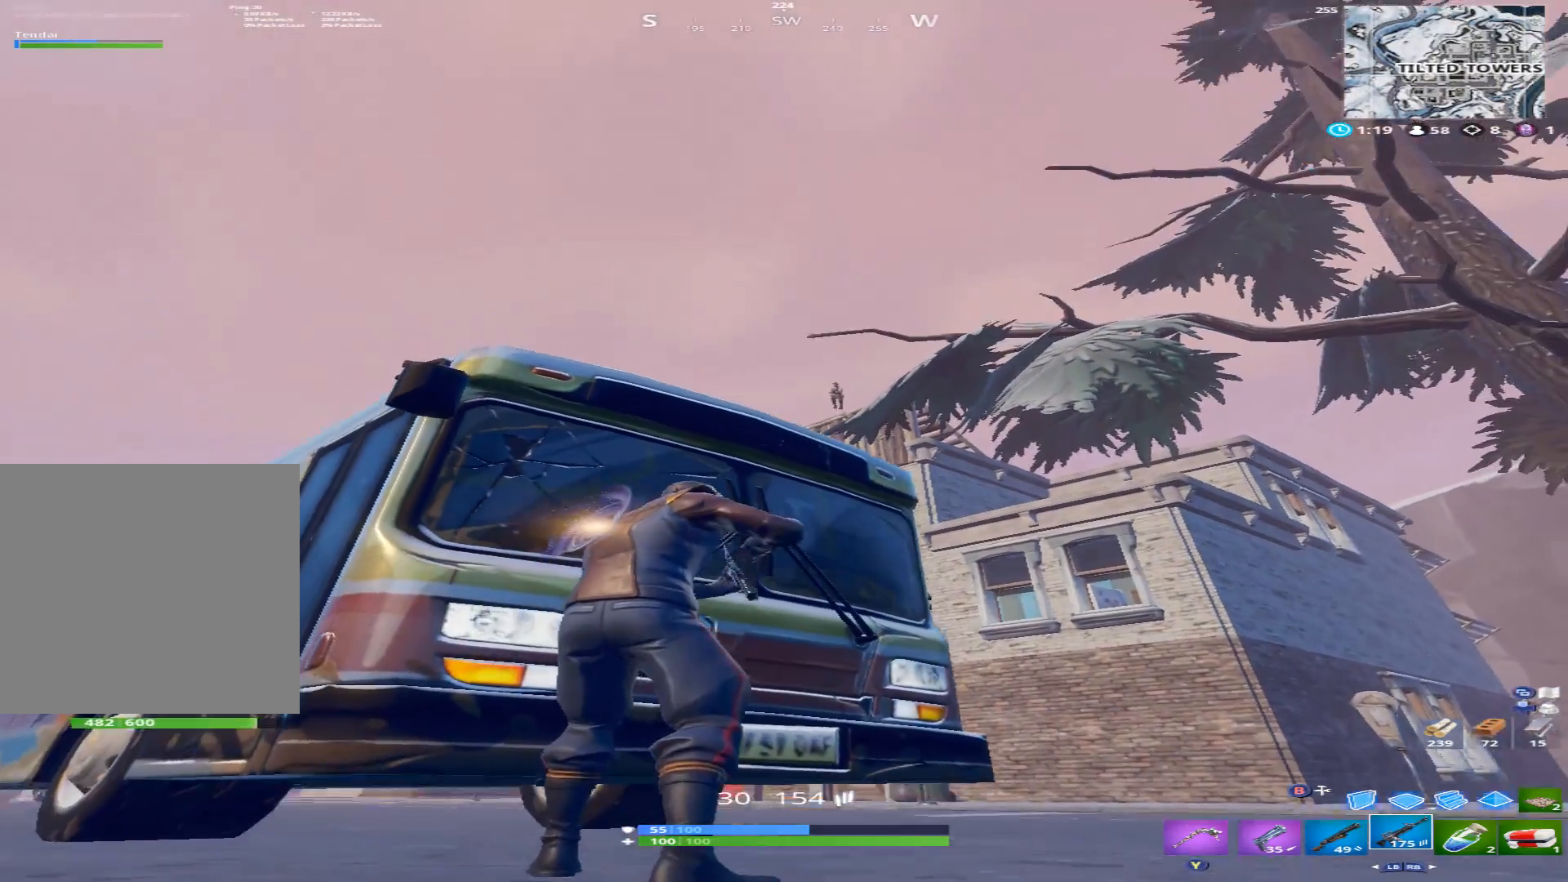
{"buttons": [], "left_stick": "right", "right_stick": "down", "events": [[133, "left_stick", "right"], [267, "right_stick", "center"], [400, "right_stick", "down-right"], [467, "right_stick", "down"]]}
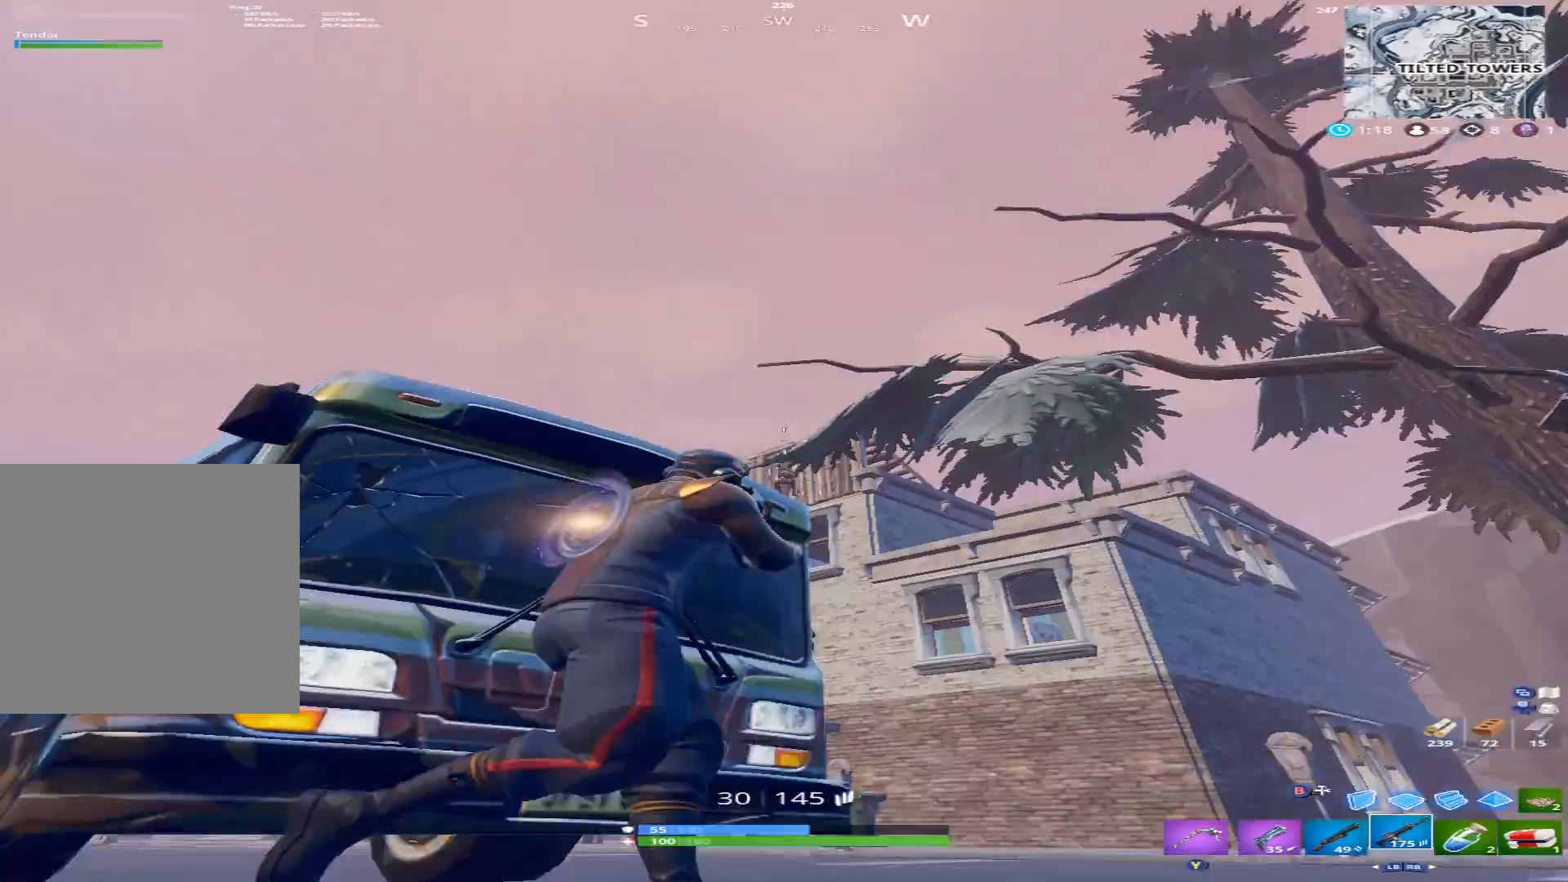
{"buttons": ["L2", "R2"], "left_stick": "up", "right_stick": "down", "events": [[367, "L2", "down"], [367, "left_stick", "up-right"], [400, "R2", "down"], [467, "left_stick", "up"]]}
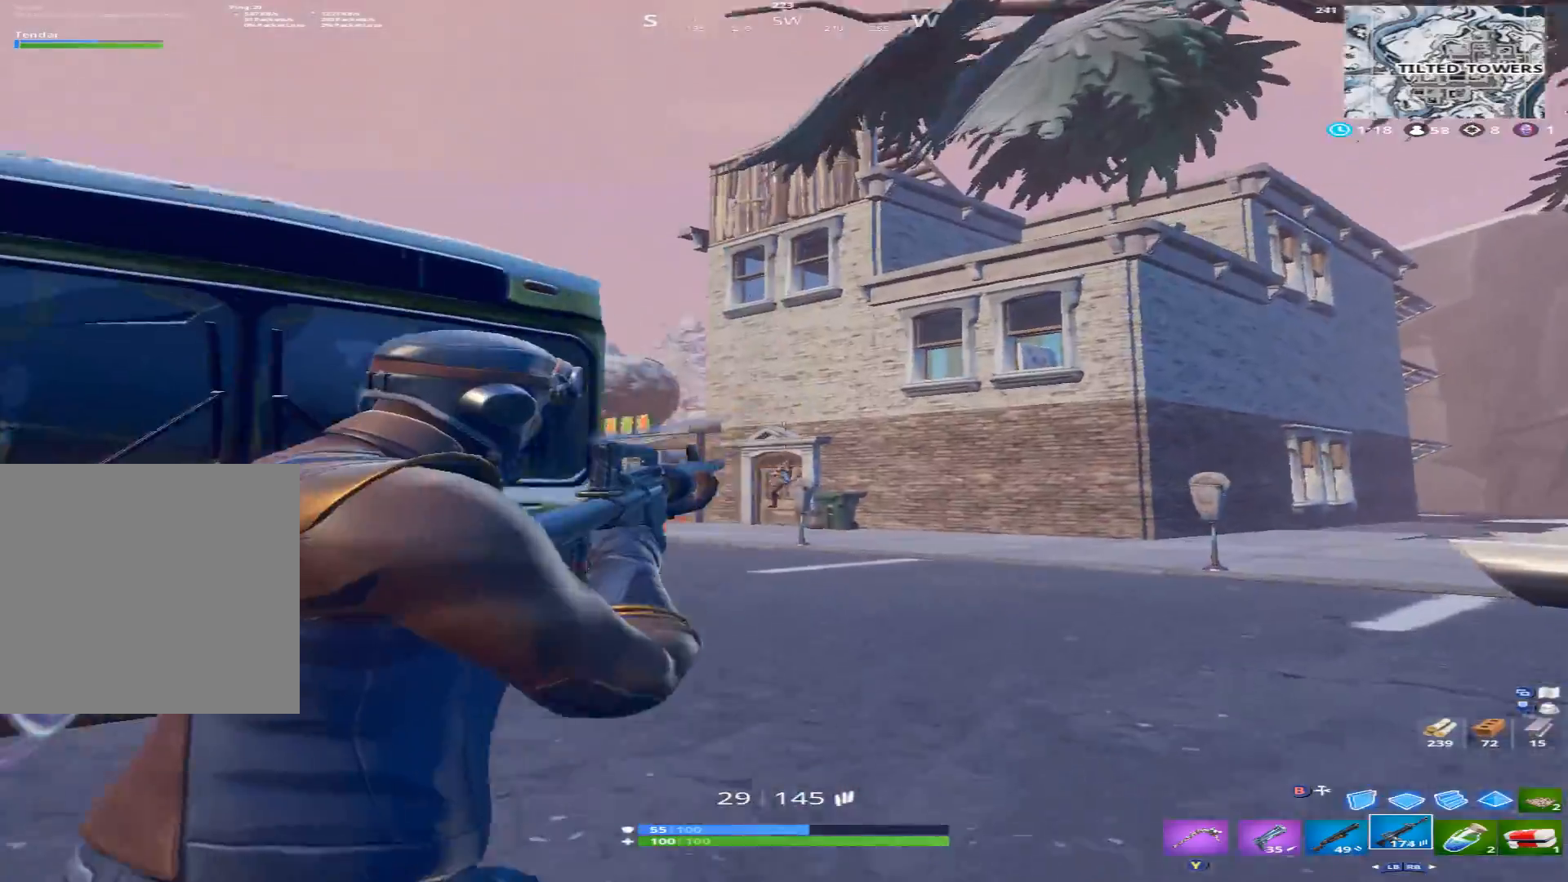
{"buttons": ["L2", "R2"], "left_stick": "left", "right_stick": "right", "events": [[33, "left_stick", "up-left"], [200, "left_stick", "left"], [233, "right_stick", "right"]]}
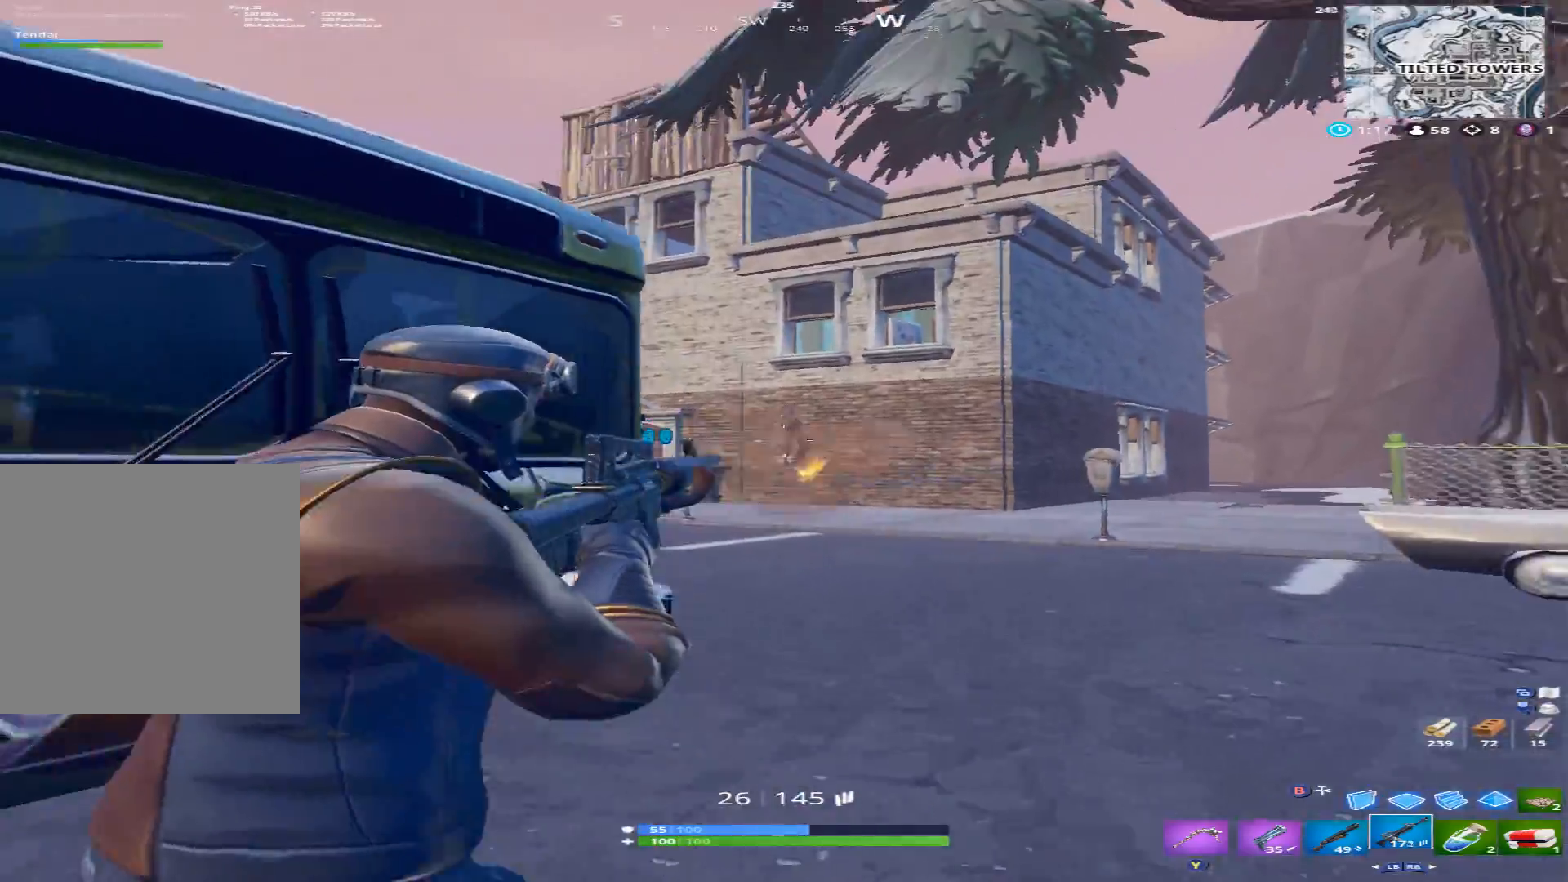
{"buttons": ["R2"], "left_stick": "up-right", "right_stick": "down", "events": [[33, "L2", "up"], [33, "right_stick", "down-right"], [67, "B", "down"], [133, "B", "up"], [133, "R2", "up"], [133, "left_stick", "right"], [300, "R2", "down"], [333, "A", "down"], [433, "A", "up"], [433, "right_stick", "down"], [467, "left_stick", "up-right"]]}
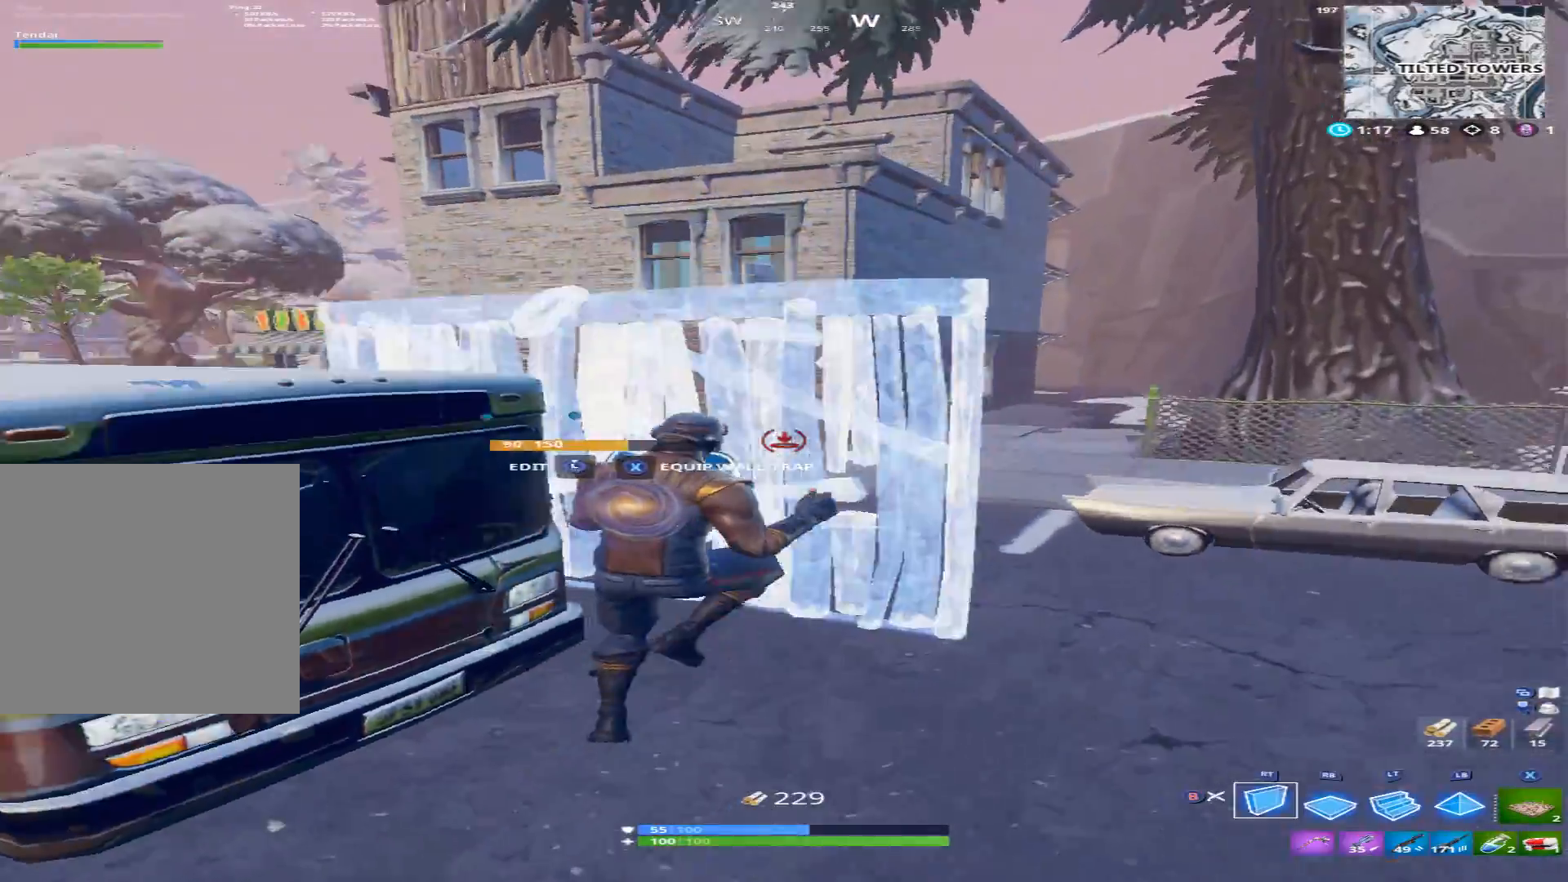
{"buttons": [], "left_stick": "up-left", "right_stick": "down", "events": [[33, "R2", "up"], [33, "left_stick", "up"], [100, "L2", "down"], [100, "right_stick", "down-right"], [167, "left_stick", "up-left"], [200, "right_stick", "down"], [233, "L2", "up"], [267, "B", "down"], [300, "B", "up"], [367, "L1", "down"], [467, "L1", "up"]]}
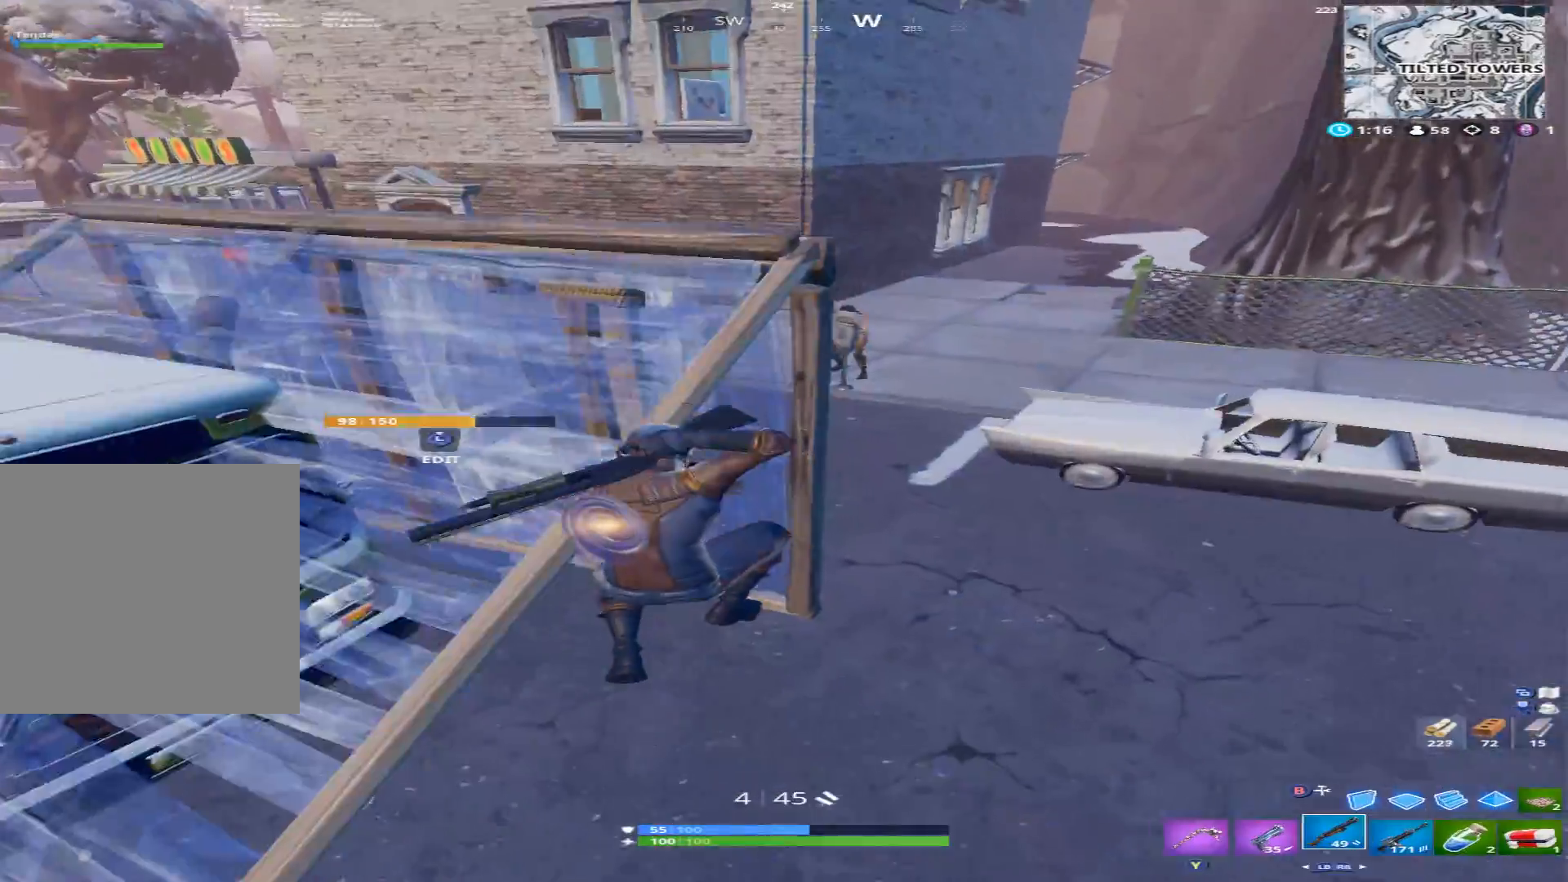
{"buttons": ["L2"], "left_stick": "right", "right_stick": "up-left", "events": [[33, "right_stick", "right"], [100, "left_stick", "up-right"], [167, "left_stick", "right"], [167, "right_stick", "up"], [233, "right_stick", "up-left"], [367, "L2", "down"]]}
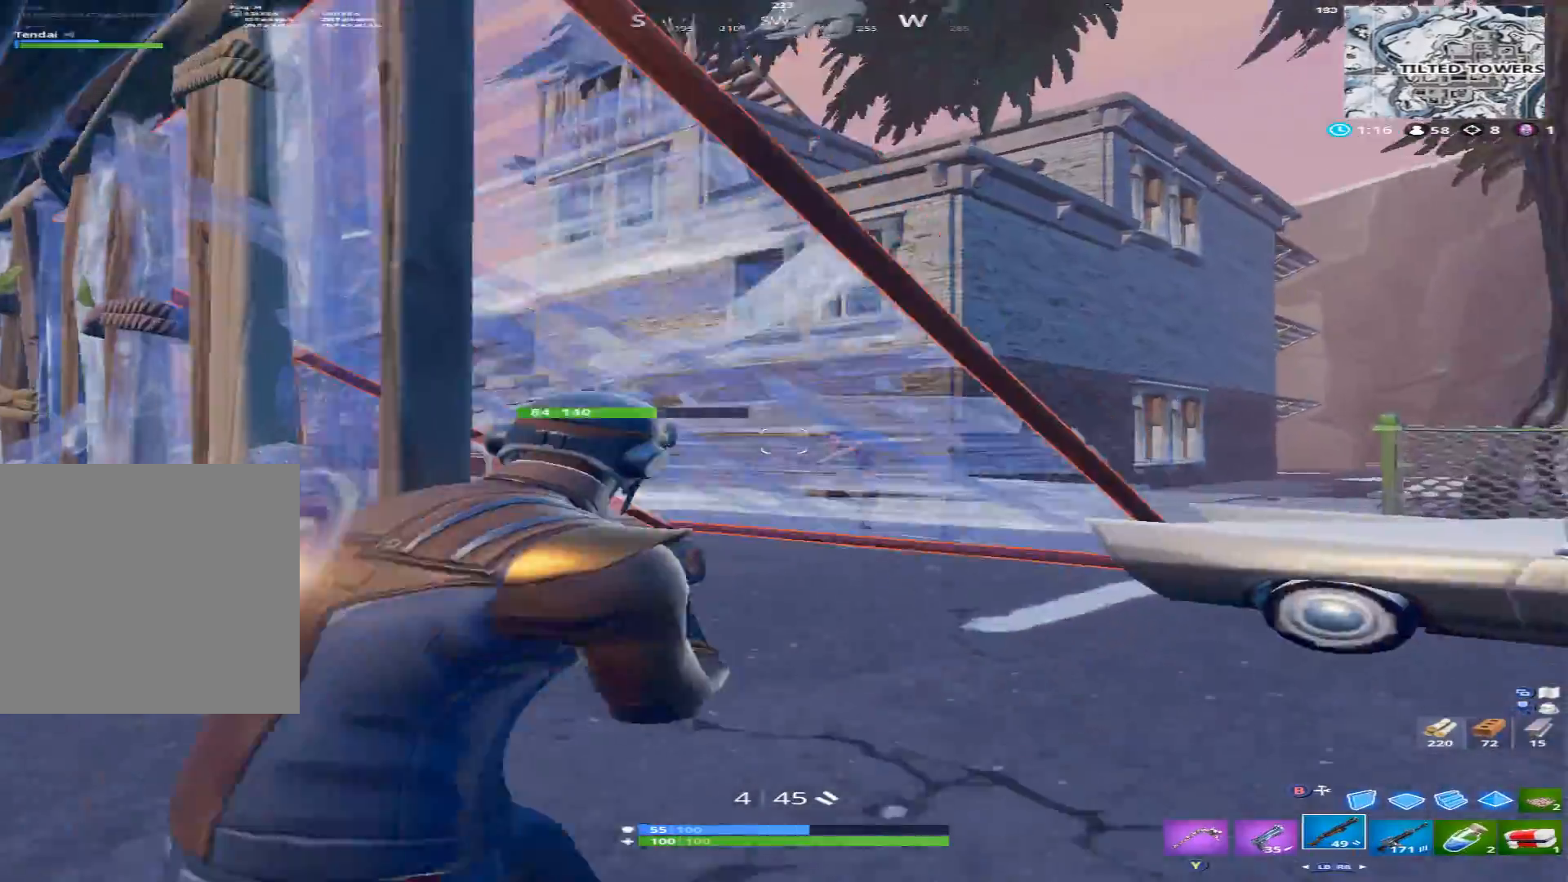
{"buttons": ["L1"], "left_stick": "up-right", "right_stick": "down", "events": [[100, "L2", "up"], [200, "A", "down"], [200, "left_stick", "up-right"], [200, "right_stick", "left"], [300, "A", "up"], [300, "right_stick", "center"], [333, "B", "down"], [433, "B", "up"], [467, "L1", "down"], [500, "right_stick", "down"]]}
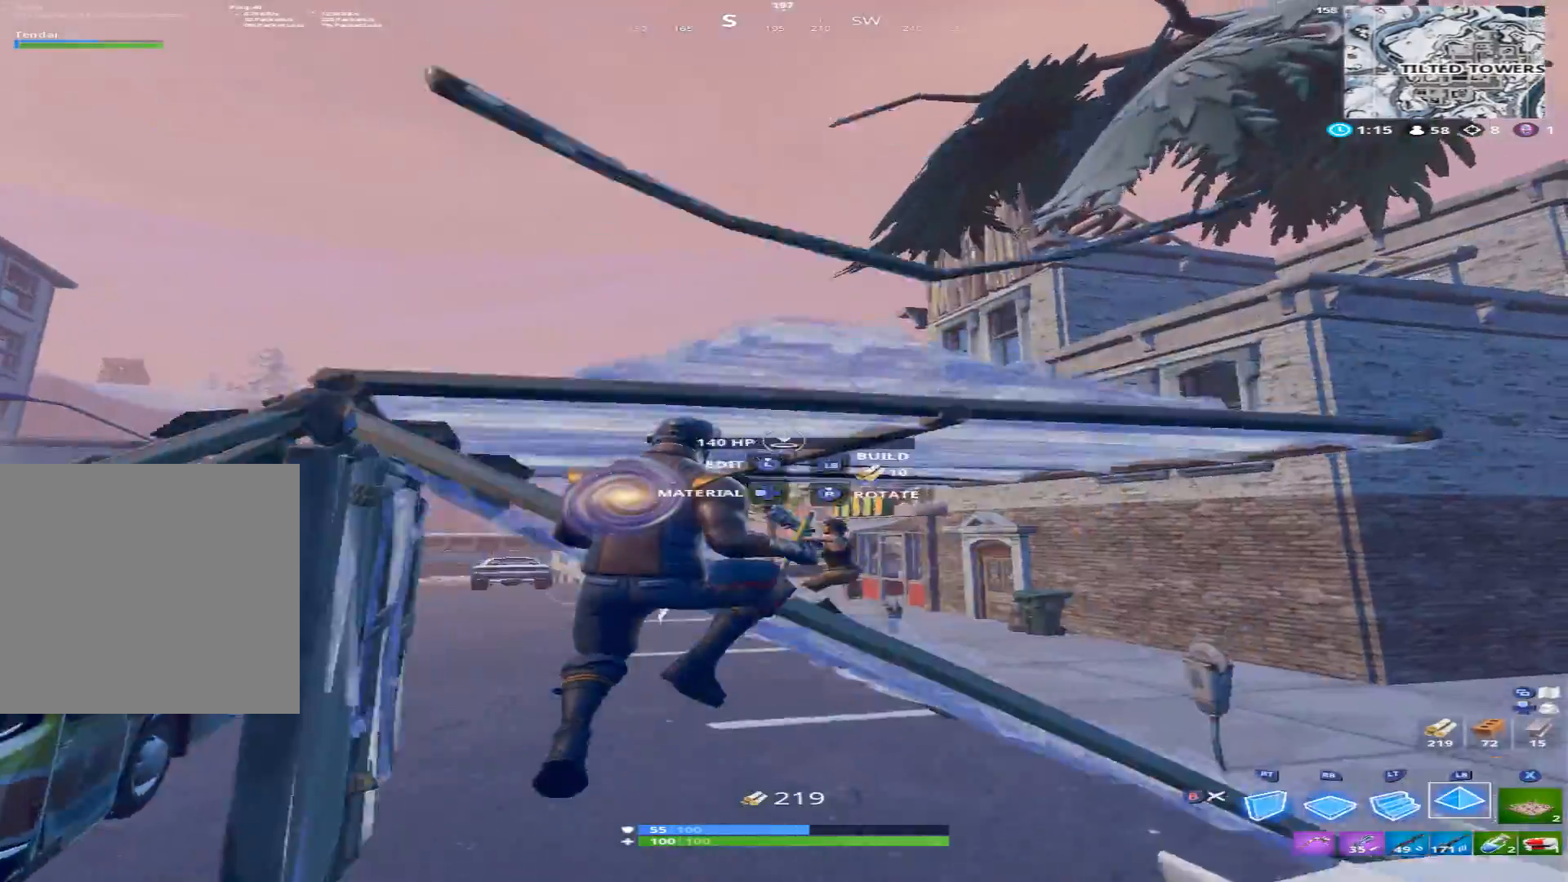
{"buttons": [], "left_stick": "right", "right_stick": "up", "events": [[33, "L1", "up"], [133, "left_stick", "down-right"], [133, "right_stick", "down-left"], [167, "B", "down"], [267, "B", "up"], [267, "left_stick", "down"], [333, "right_stick", "center"], [400, "left_stick", "down-right"], [467, "right_stick", "up"], [500, "left_stick", "right"]]}
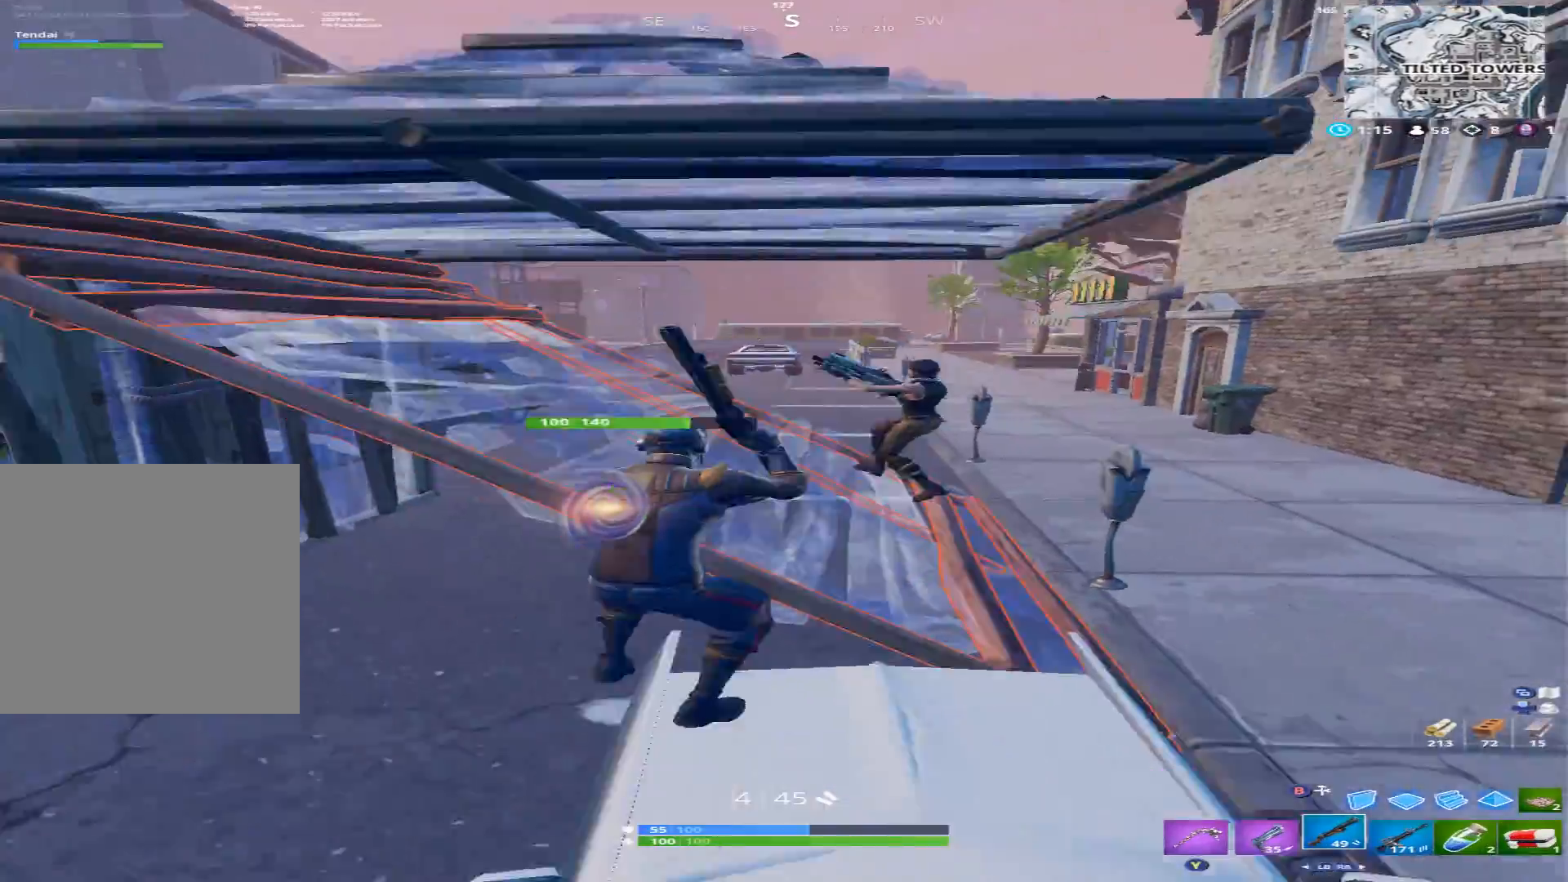
{"buttons": [], "left_stick": "up-right", "right_stick": "down-left", "events": [[33, "right_stick", "up-right"], [267, "R2", "down"], [367, "L1", "down"], [367, "left_stick", "up-right"], [367, "right_stick", "down-left"], [433, "L1", "up"], [467, "R2", "up"]]}
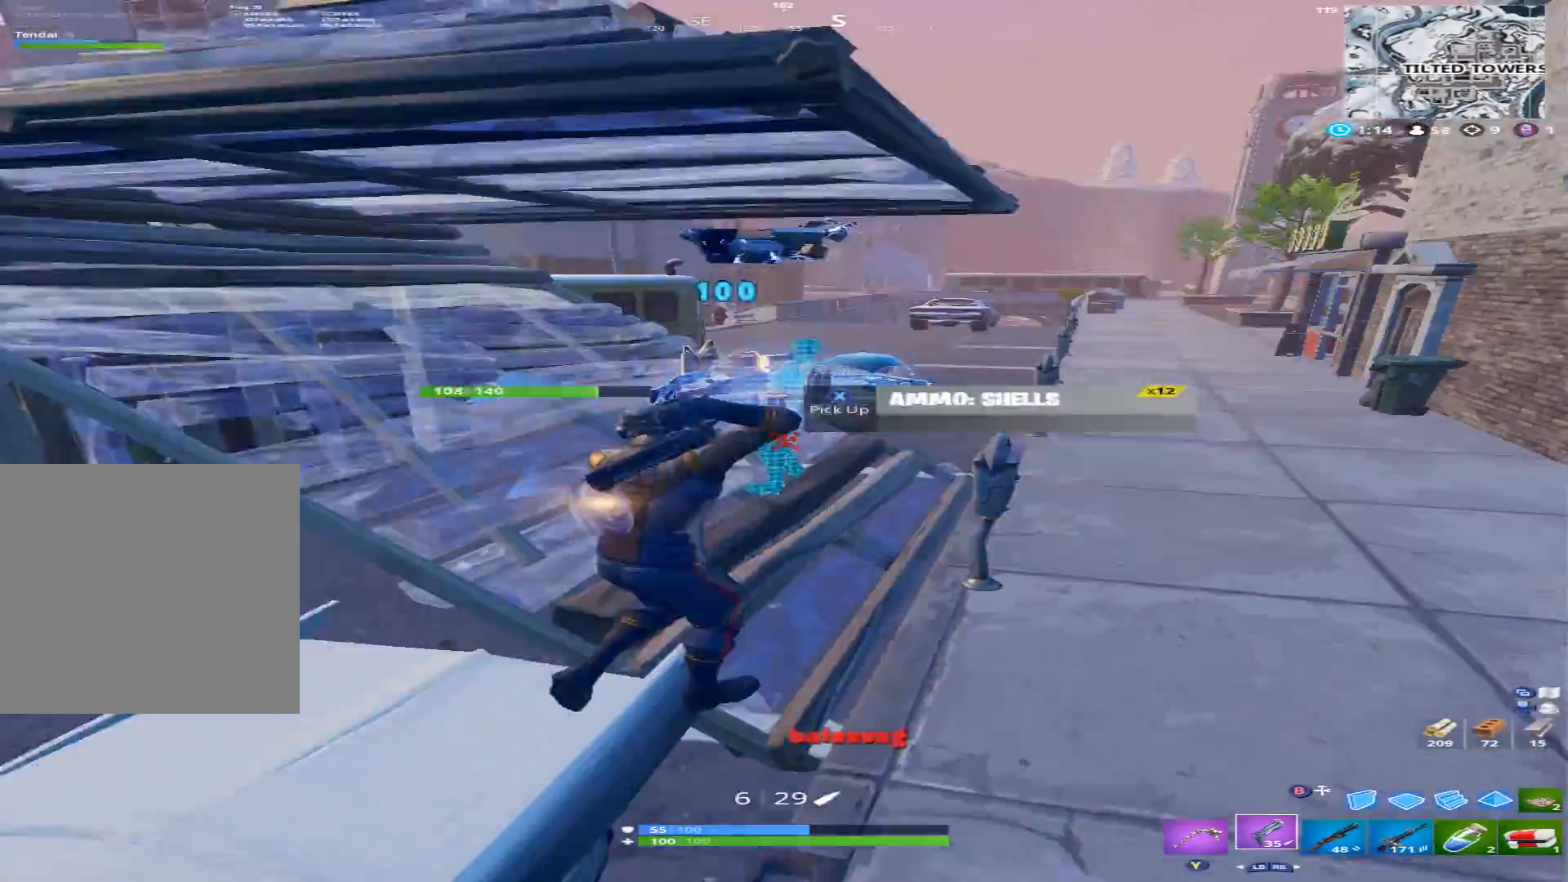
{"buttons": [], "left_stick": "up", "right_stick": "down", "events": [[67, "right_stick", "up-left"], [367, "right_stick", "center"], [433, "left_stick", "up"], [433, "right_stick", "down"]]}
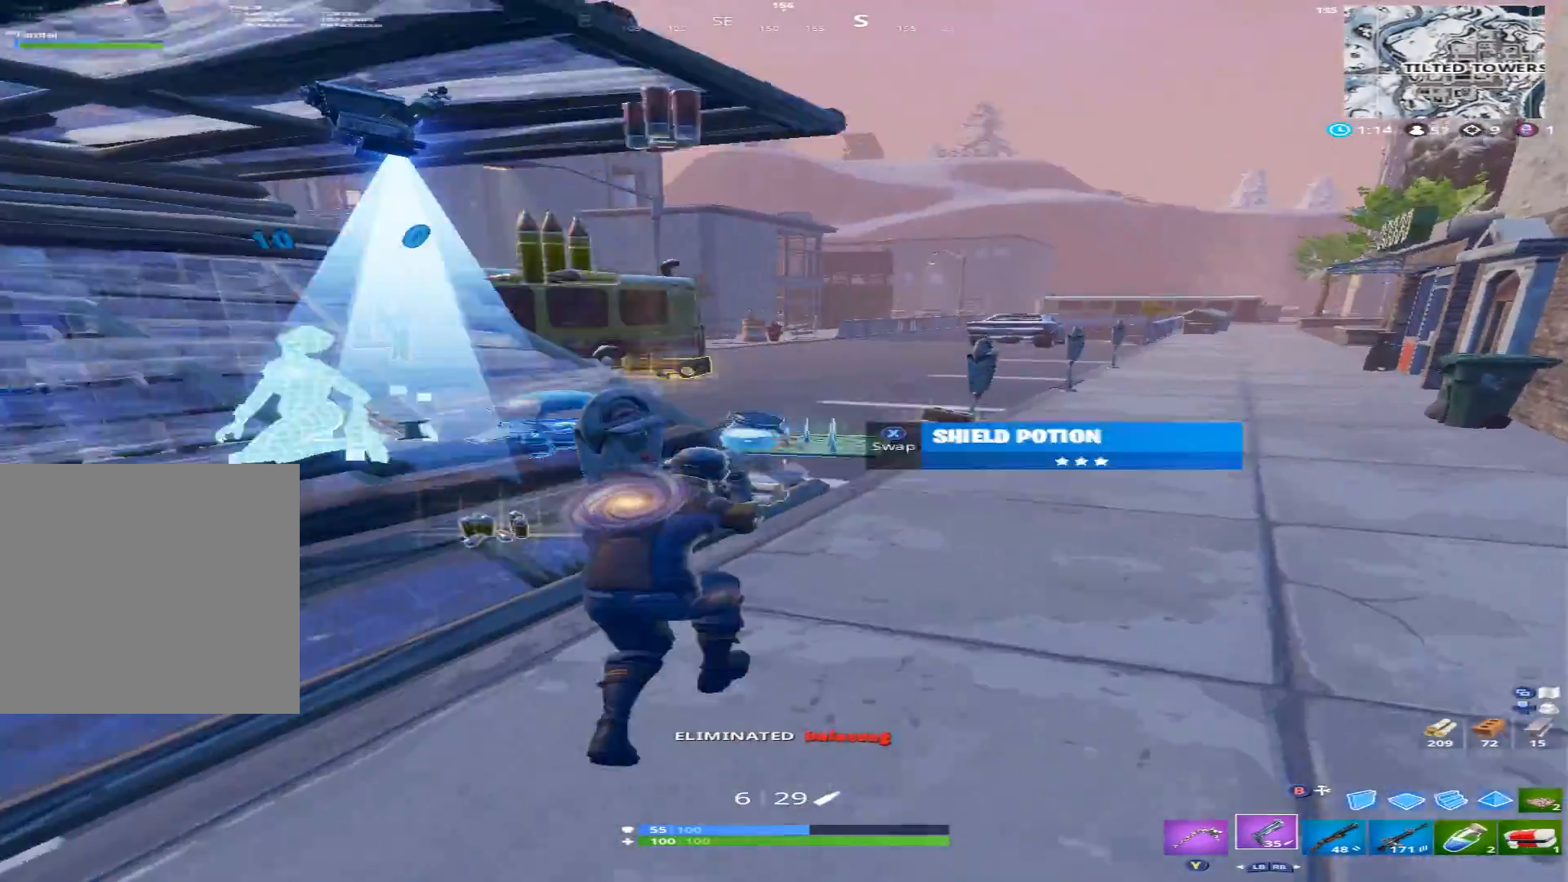
{"buttons": [], "left_stick": "up", "right_stick": "center", "events": [[100, "left_stick", "up-right"], [100, "right_stick", "down-right"], [267, "R1", "down"], [300, "left_stick", "up"], [367, "right_stick", "down-left"], [400, "R1", "up"], [500, "right_stick", "center"]]}
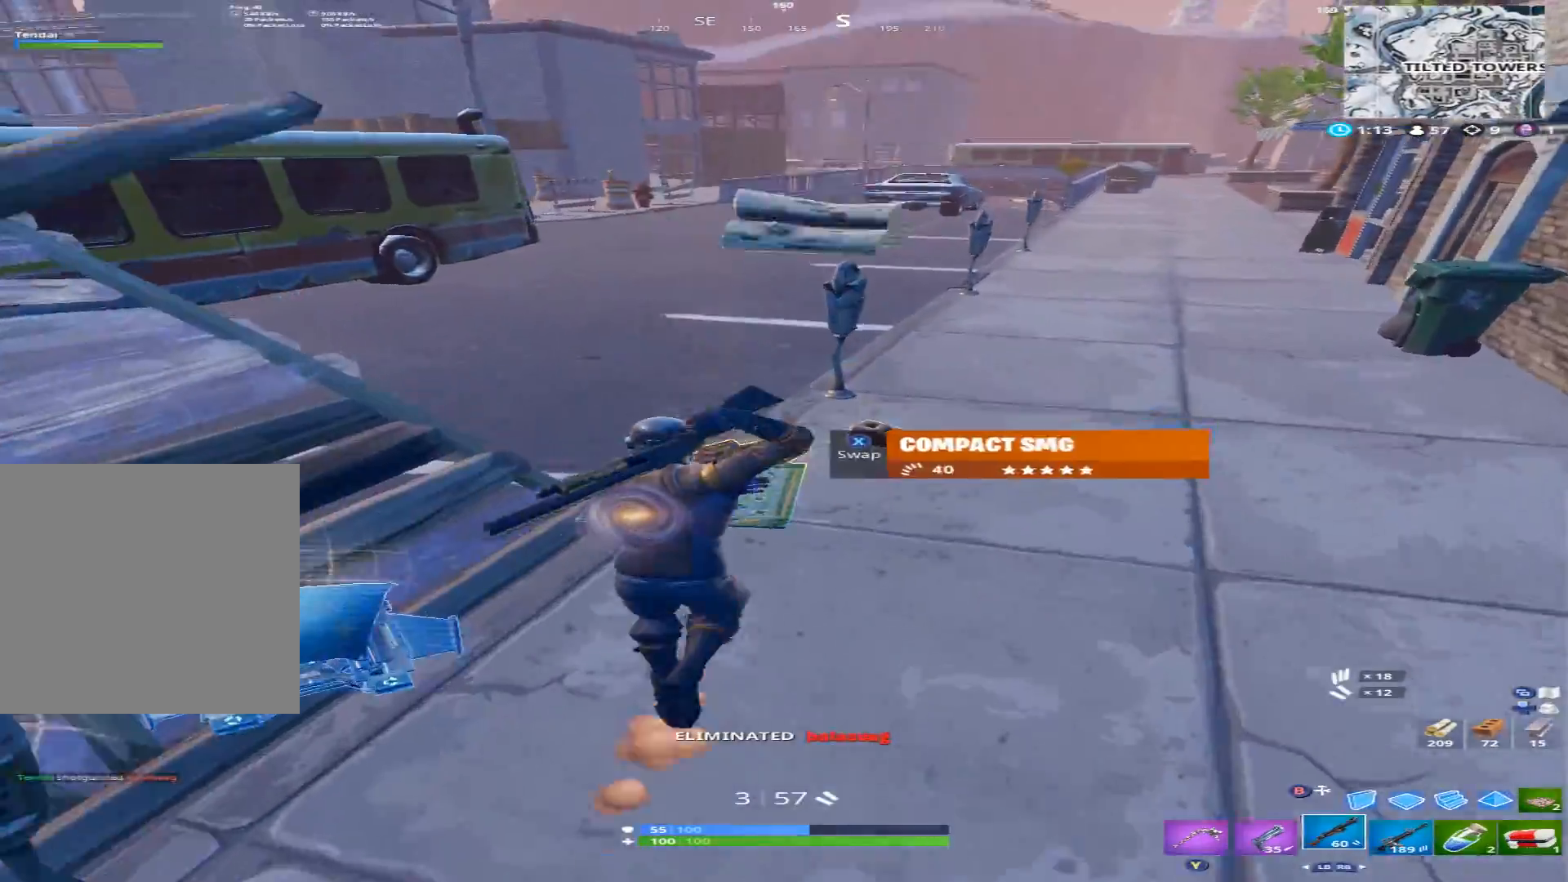
{"buttons": [], "left_stick": "right", "right_stick": "left", "events": [[67, "right_stick", "right"], [100, "left_stick", "up-right"], [367, "right_stick", "down-left"], [467, "left_stick", "right"], [467, "right_stick", "left"]]}
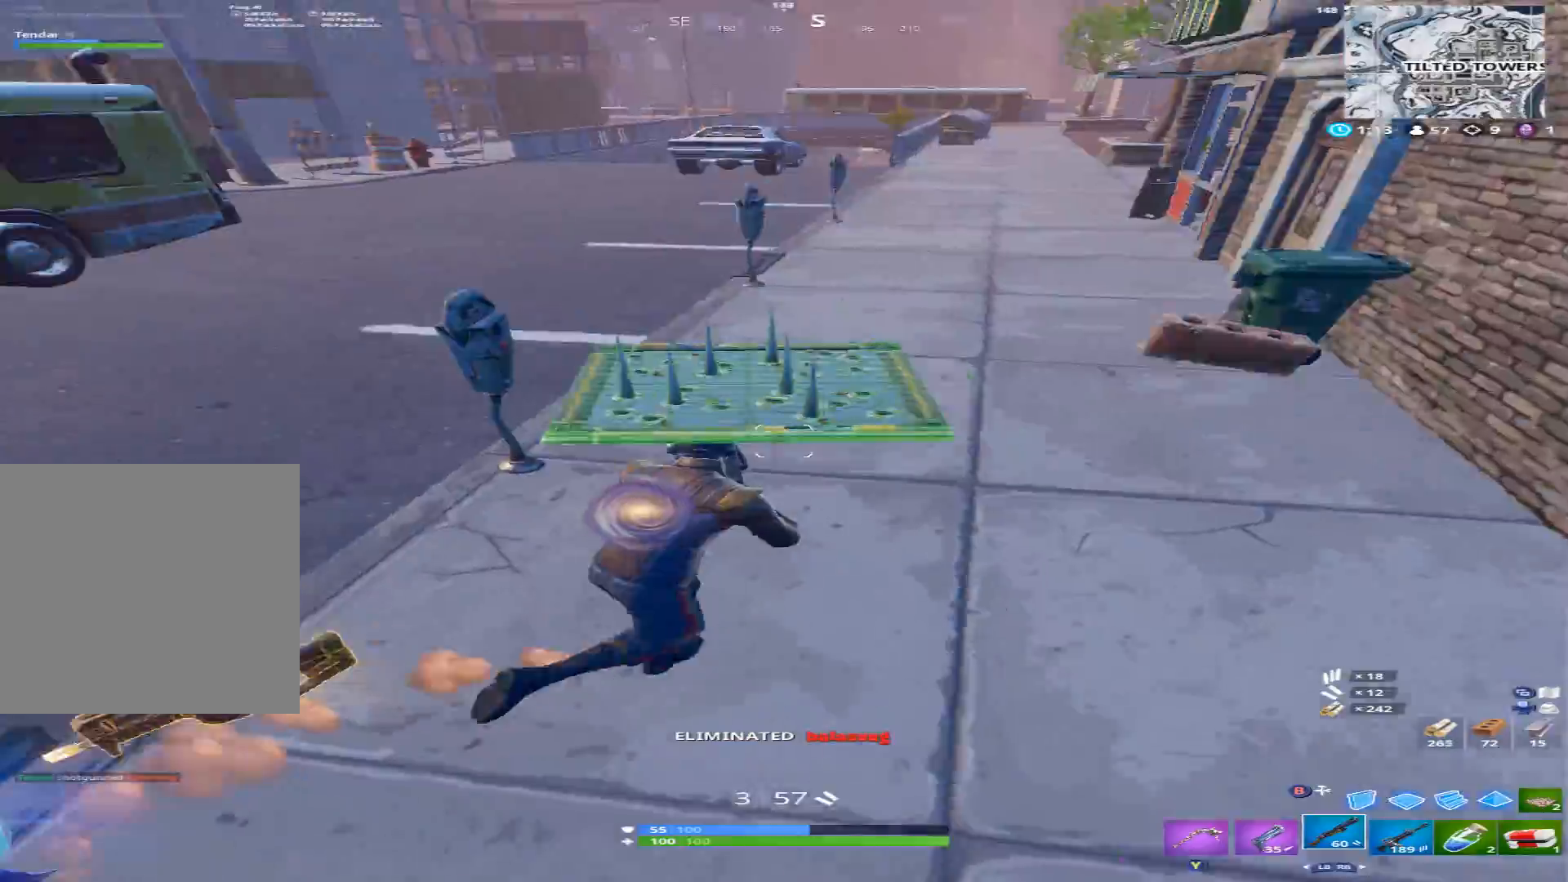
{"buttons": ["L1"], "left_stick": "down-left", "right_stick": "up", "events": [[100, "left_stick", "down-right"], [233, "L1", "down"], [333, "L1", "up"], [333, "left_stick", "down"], [367, "right_stick", "up"], [433, "L1", "down"], [500, "left_stick", "down-left"]]}